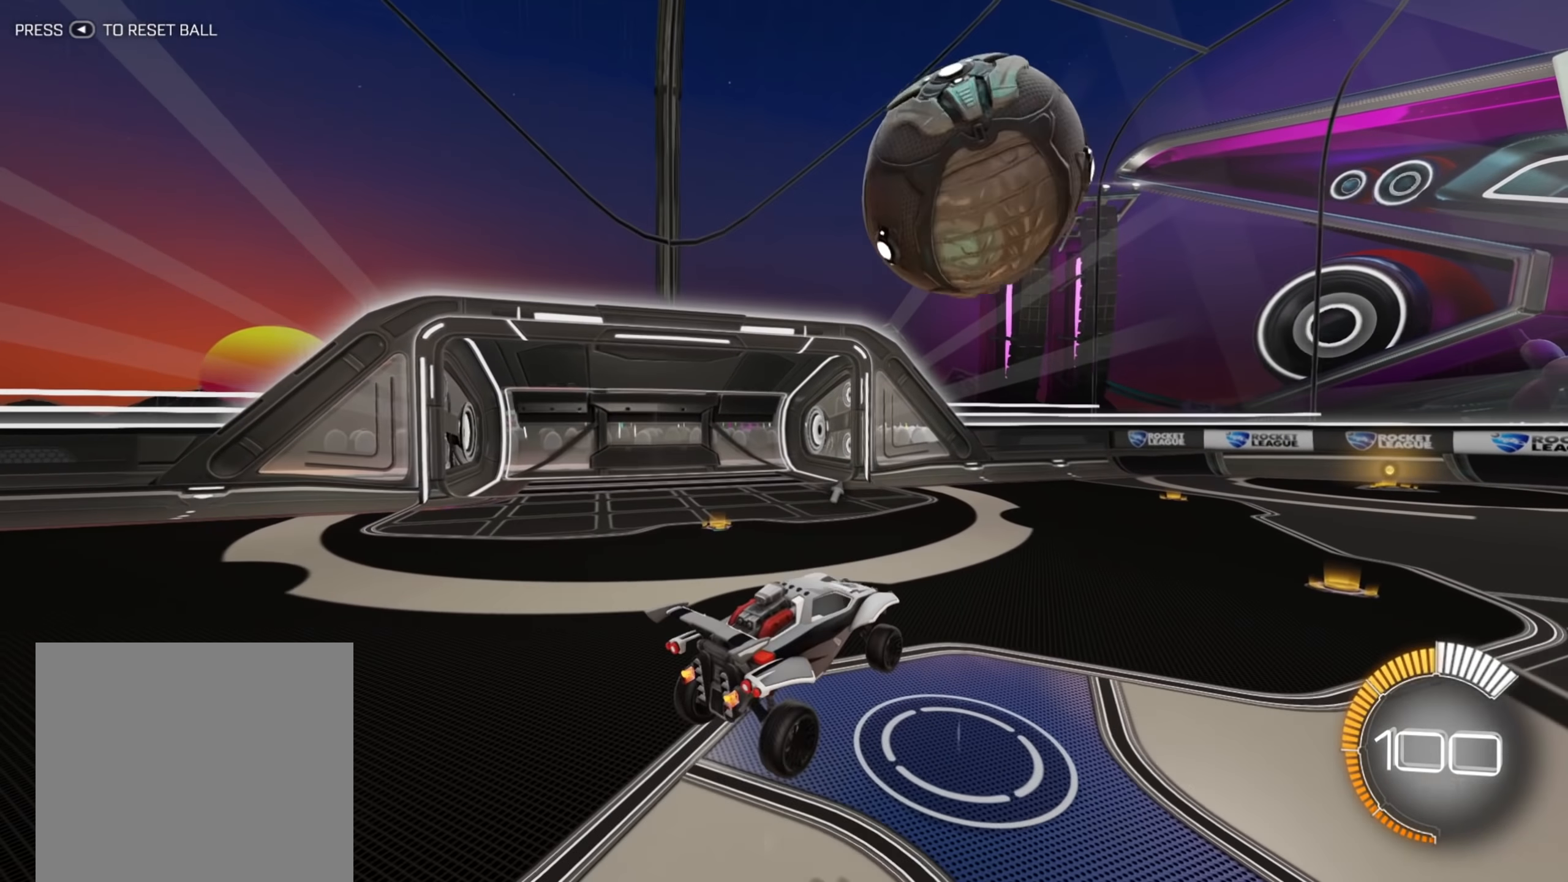
Gameplay with a controller (Xbox layout); each line is a JSON object with the inputs held at the frame after it. "events" lists button and stick changes between this image and that frame as [ms after this image, input, new state], when the widget could be followed in between. Not read: L3 R3.
{"buttons": [], "left_stick": "right", "right_stick": "center", "events": [[100, "B", "down"], [167, "left_stick", "center"], [350, "left_stick", "right"], [450, "B", "up"]]}
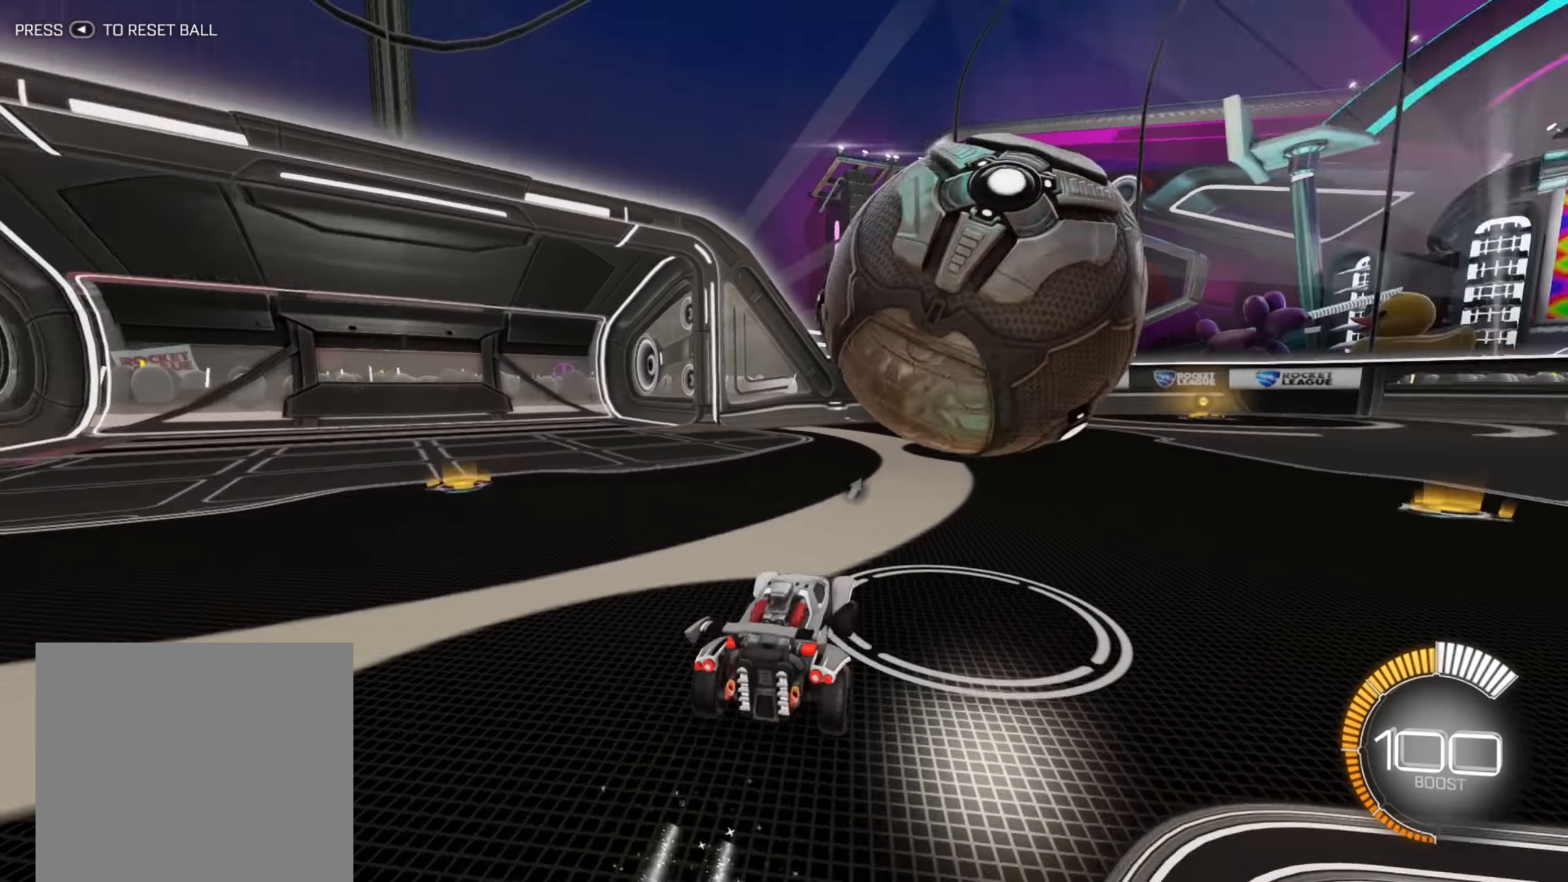
{"buttons": [], "left_stick": "down-left", "right_stick": "center", "events": [[383, "left_stick", "center"], [483, "left_stick", "down-left"]]}
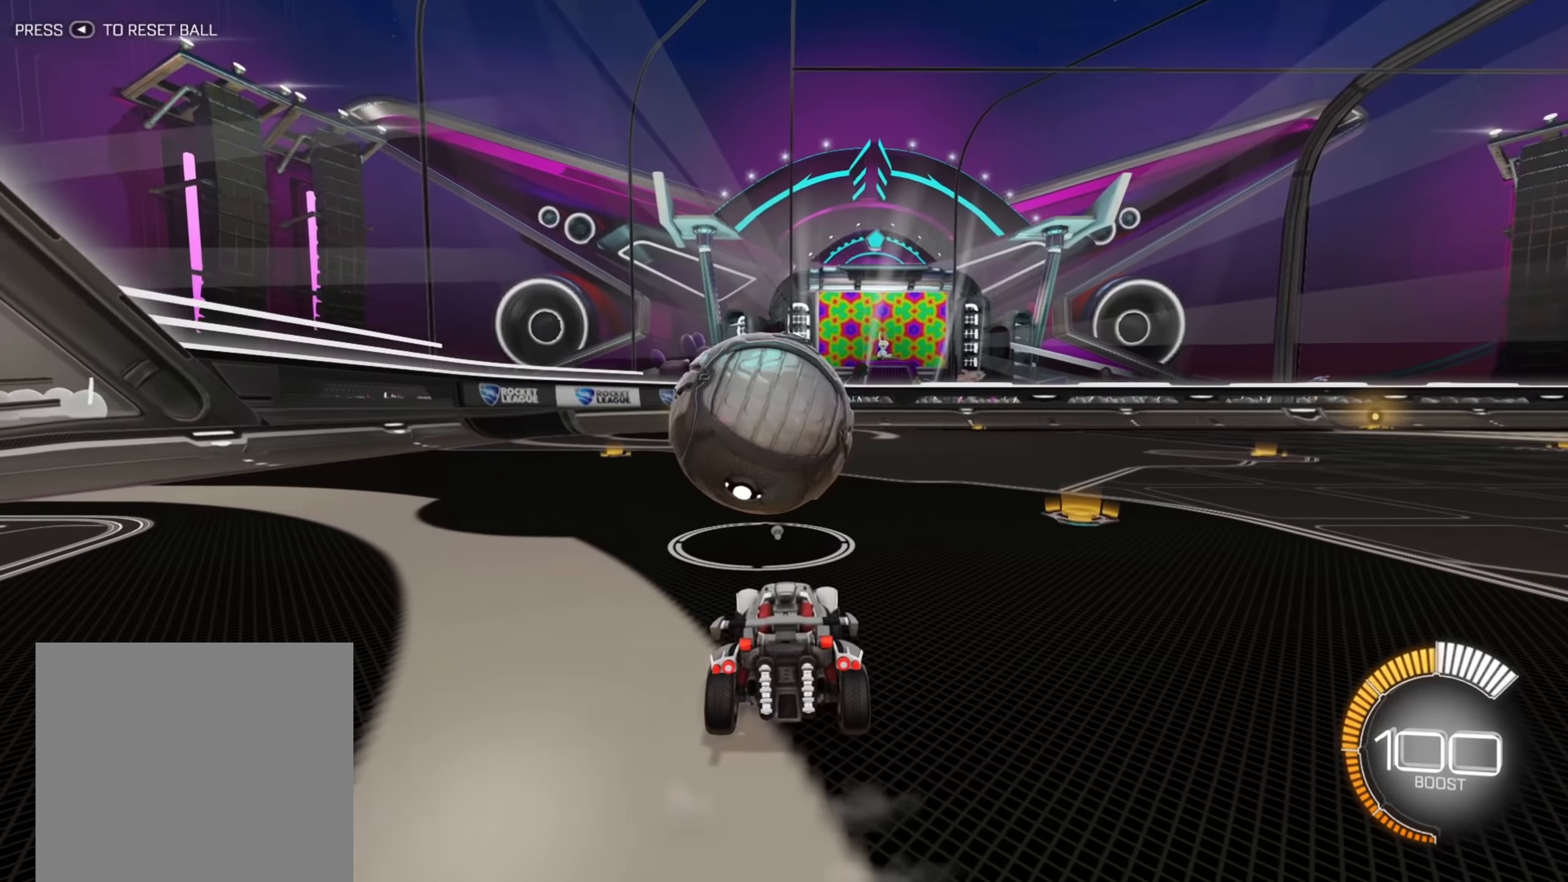
{"buttons": ["R2"], "left_stick": "center", "right_stick": "center", "events": [[133, "left_stick", "center"], [217, "R2", "down"]]}
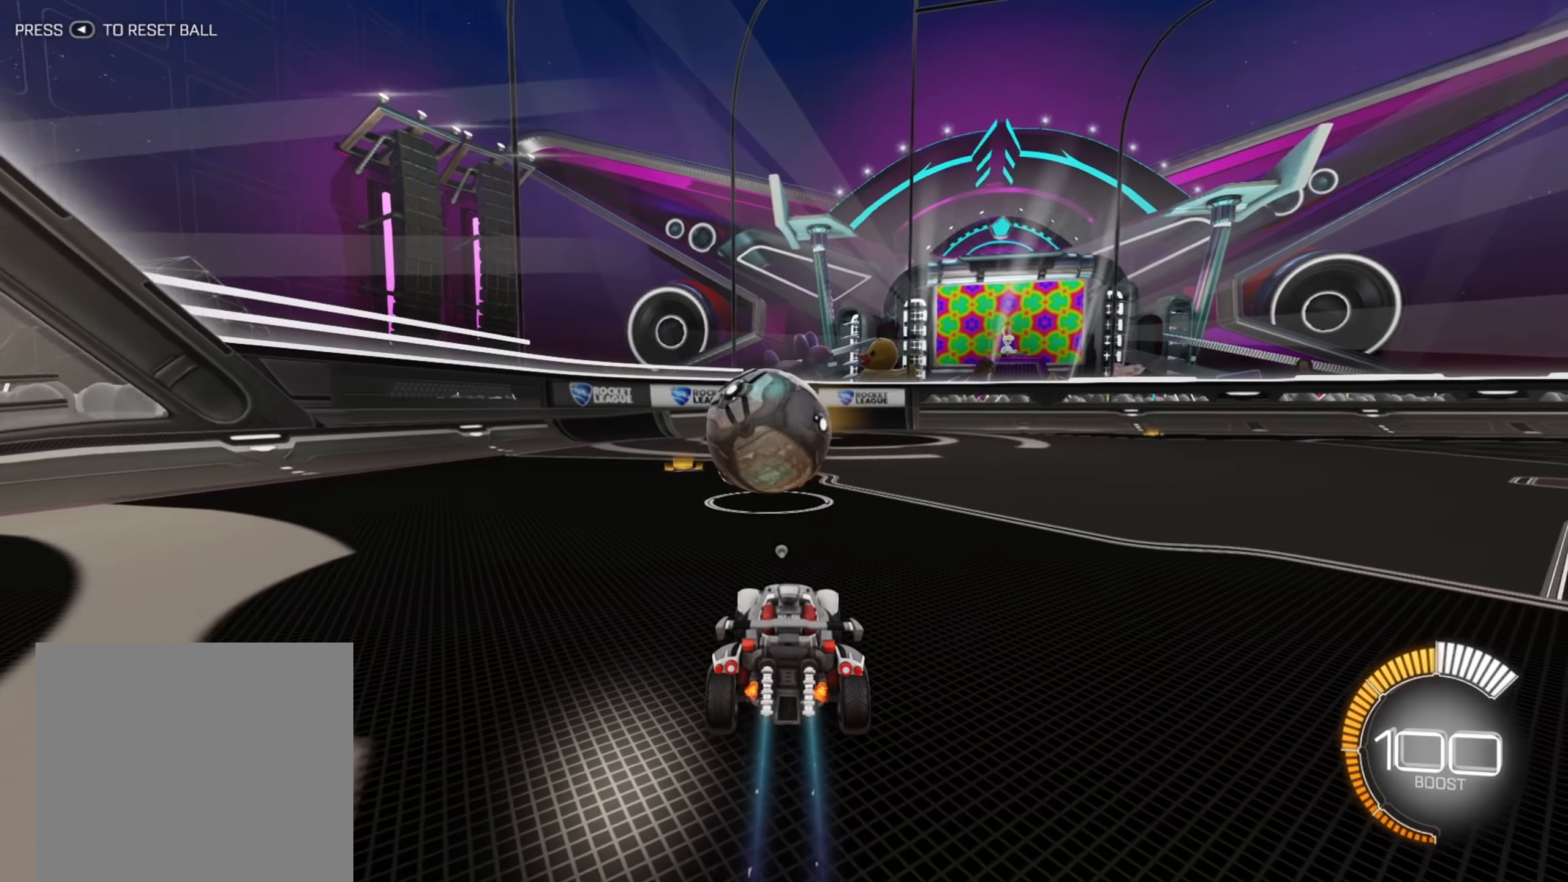
{"buttons": ["R2"], "left_stick": "center", "right_stick": "center", "events": []}
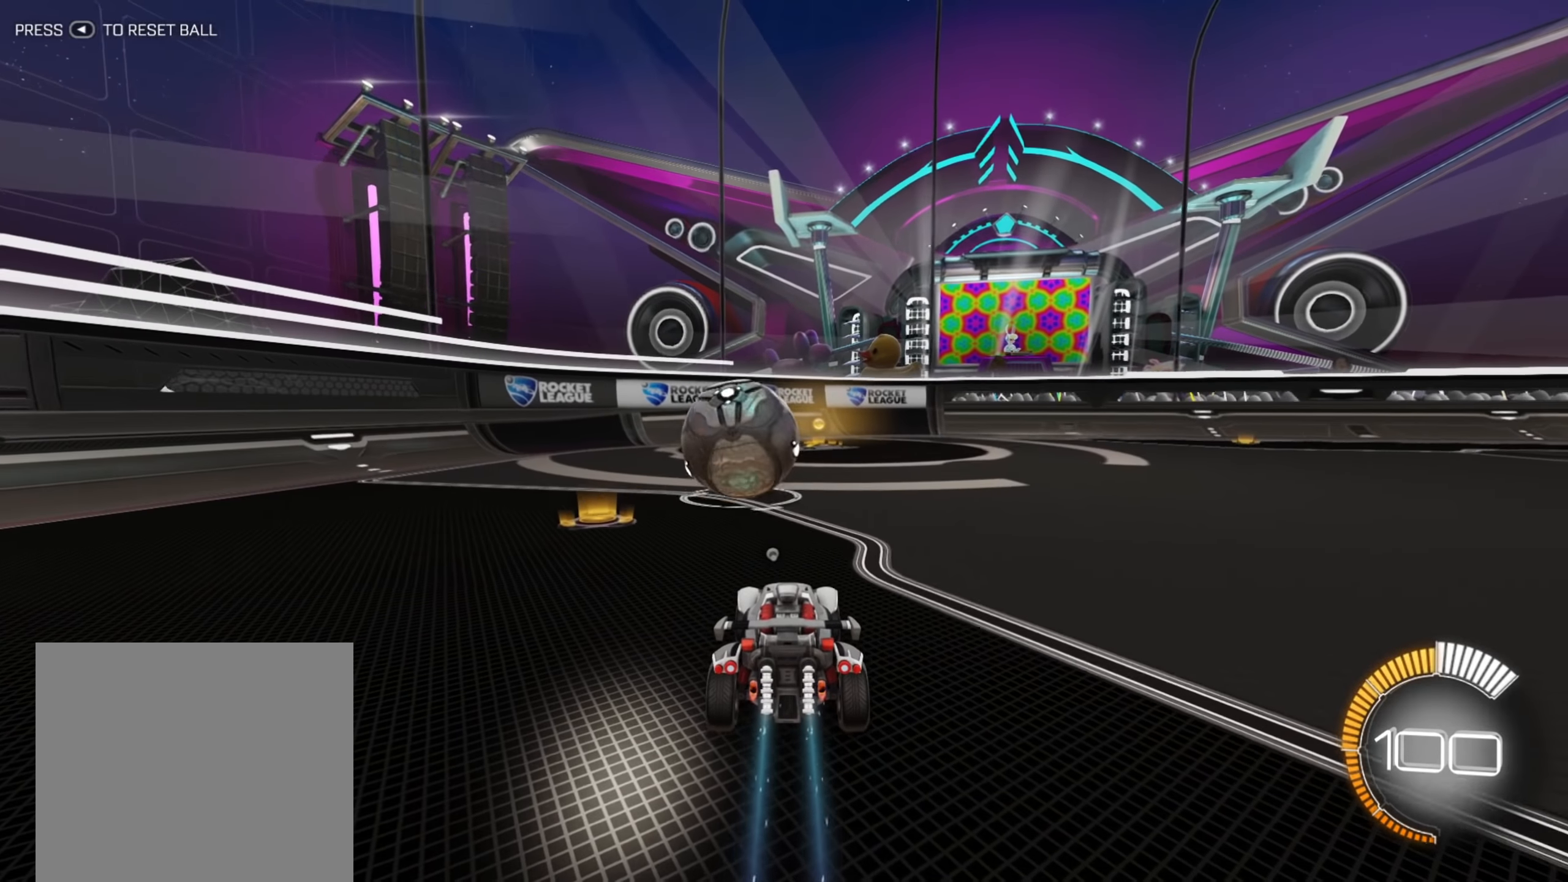
{"buttons": ["R2"], "left_stick": "center", "right_stick": "center", "events": [[100, "left_stick", "down-left"], [283, "left_stick", "center"]]}
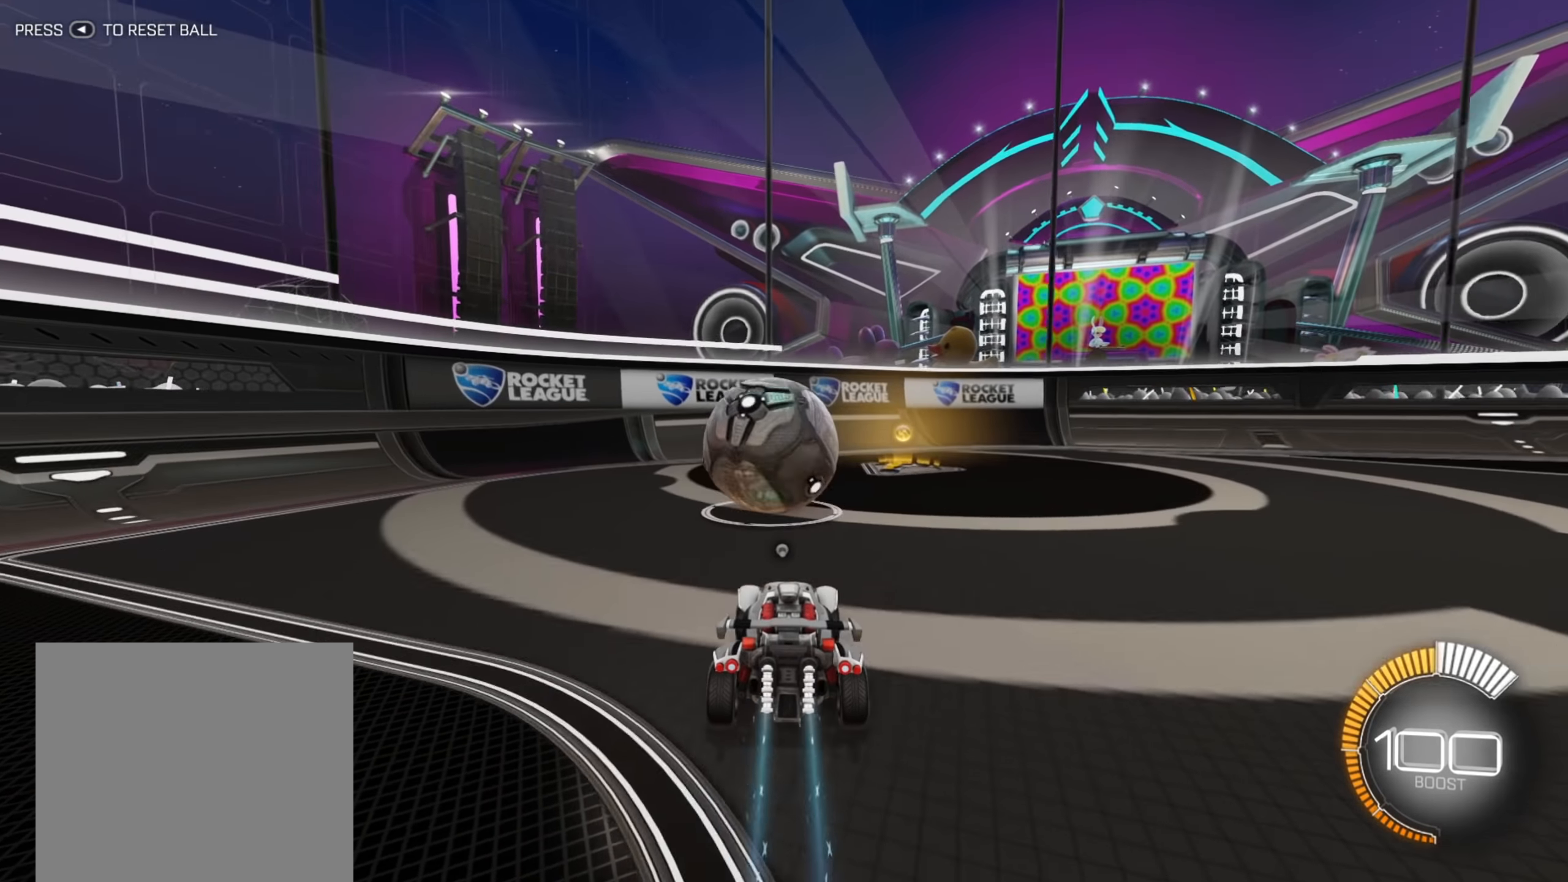
{"buttons": ["B", "R2"], "left_stick": "center", "right_stick": "center", "events": [[50, "B", "down"]]}
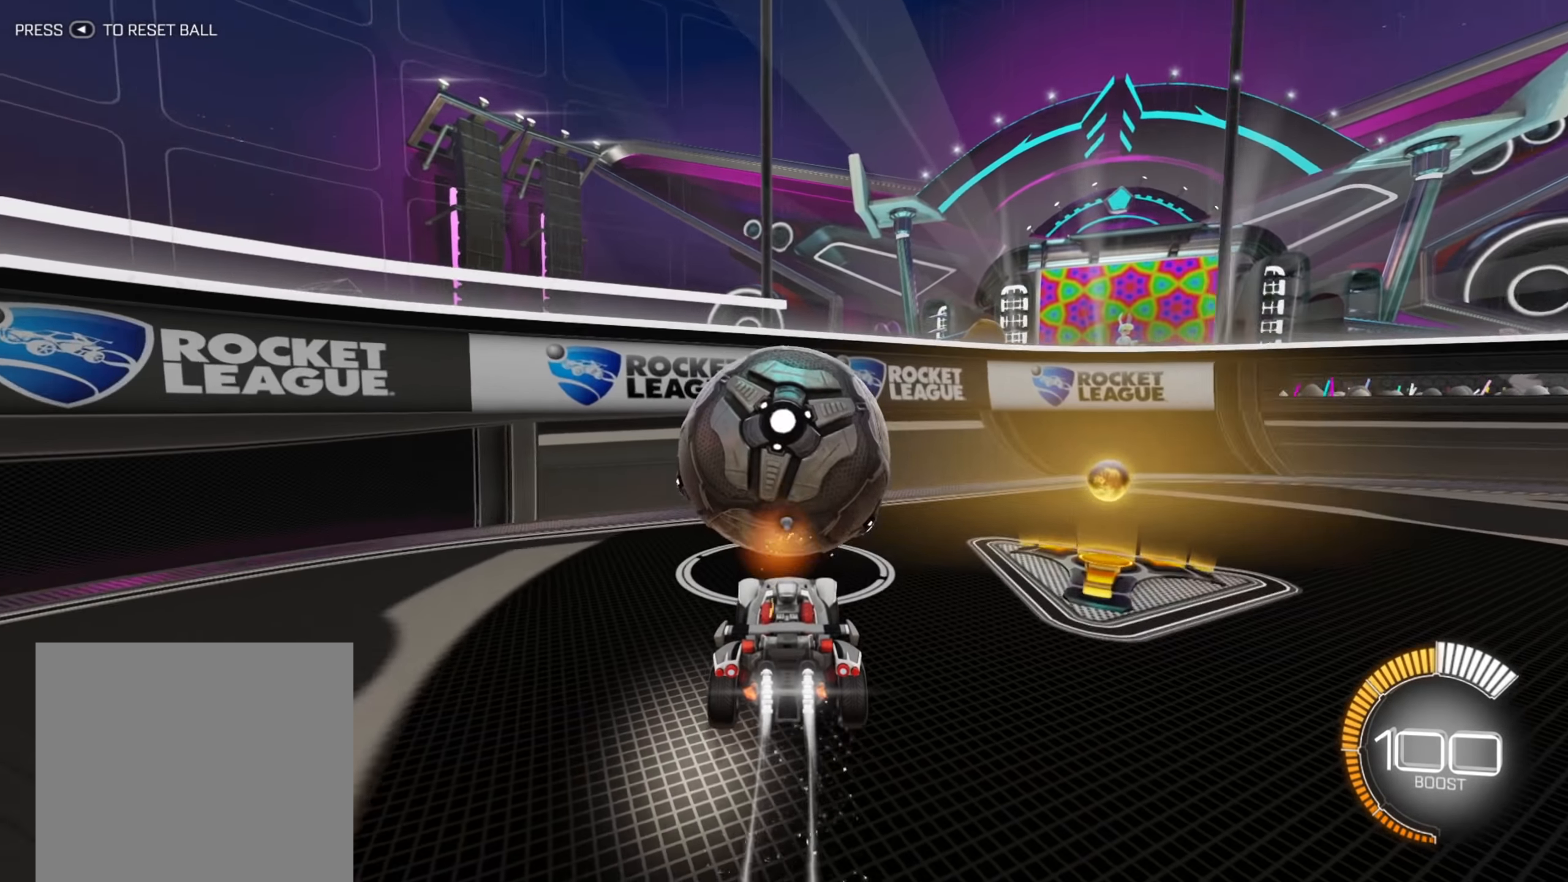
{"buttons": ["B", "R2"], "left_stick": "up-right", "right_stick": "center", "events": [[33, "left_stick", "down-left"], [167, "left_stick", "center"], [417, "left_stick", "right"], [467, "left_stick", "up-right"]]}
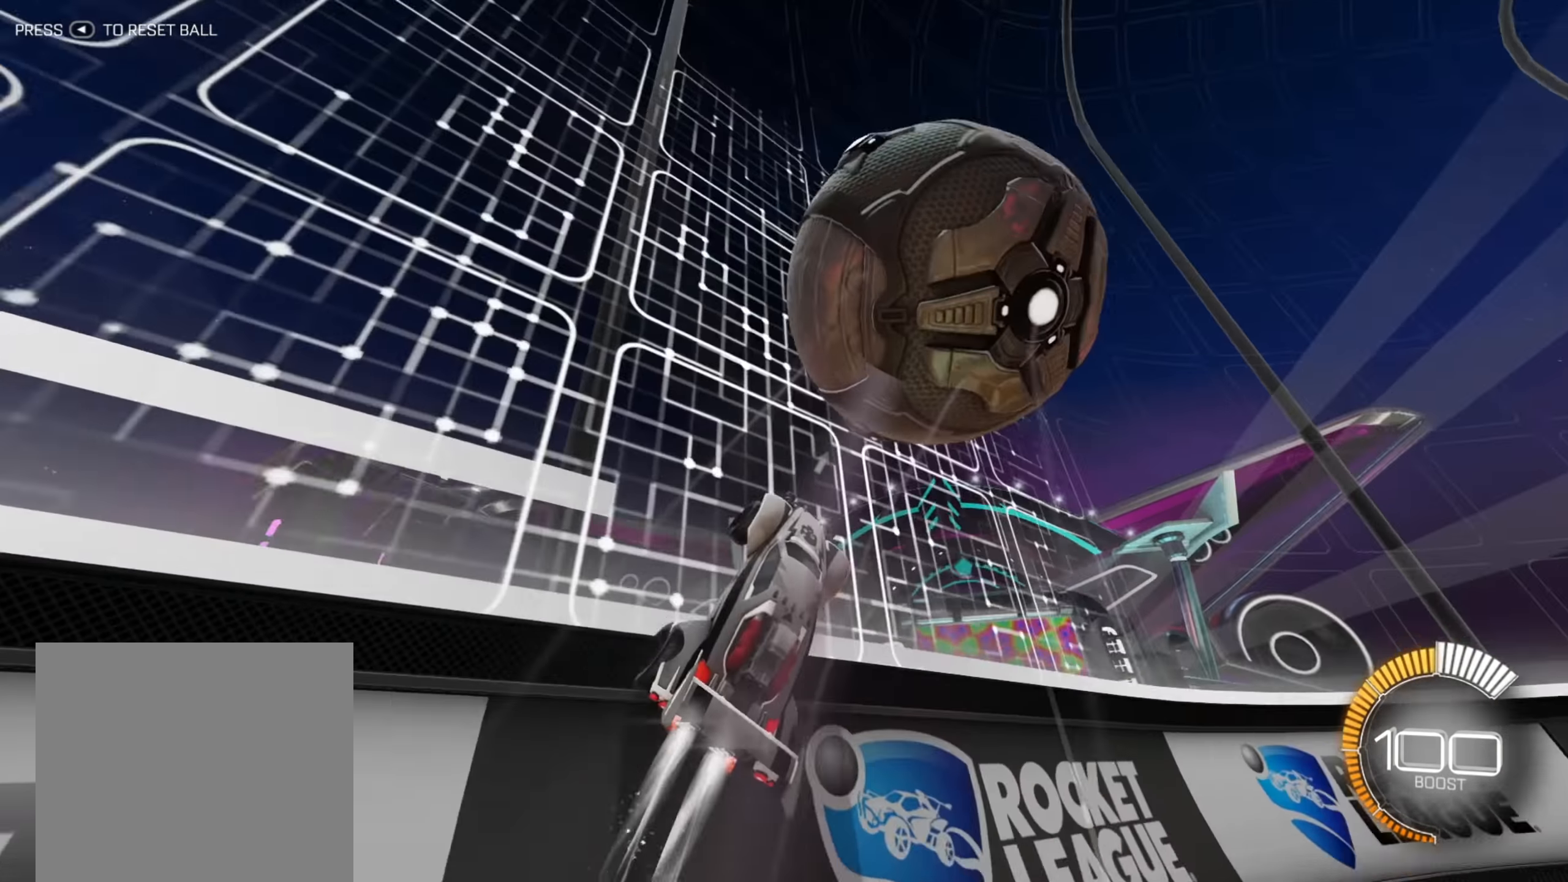
{"buttons": ["R2"], "left_stick": "center", "right_stick": "center", "events": [[83, "left_stick", "center"], [250, "B", "up"], [350, "Y", "down"], [467, "Y", "up"]]}
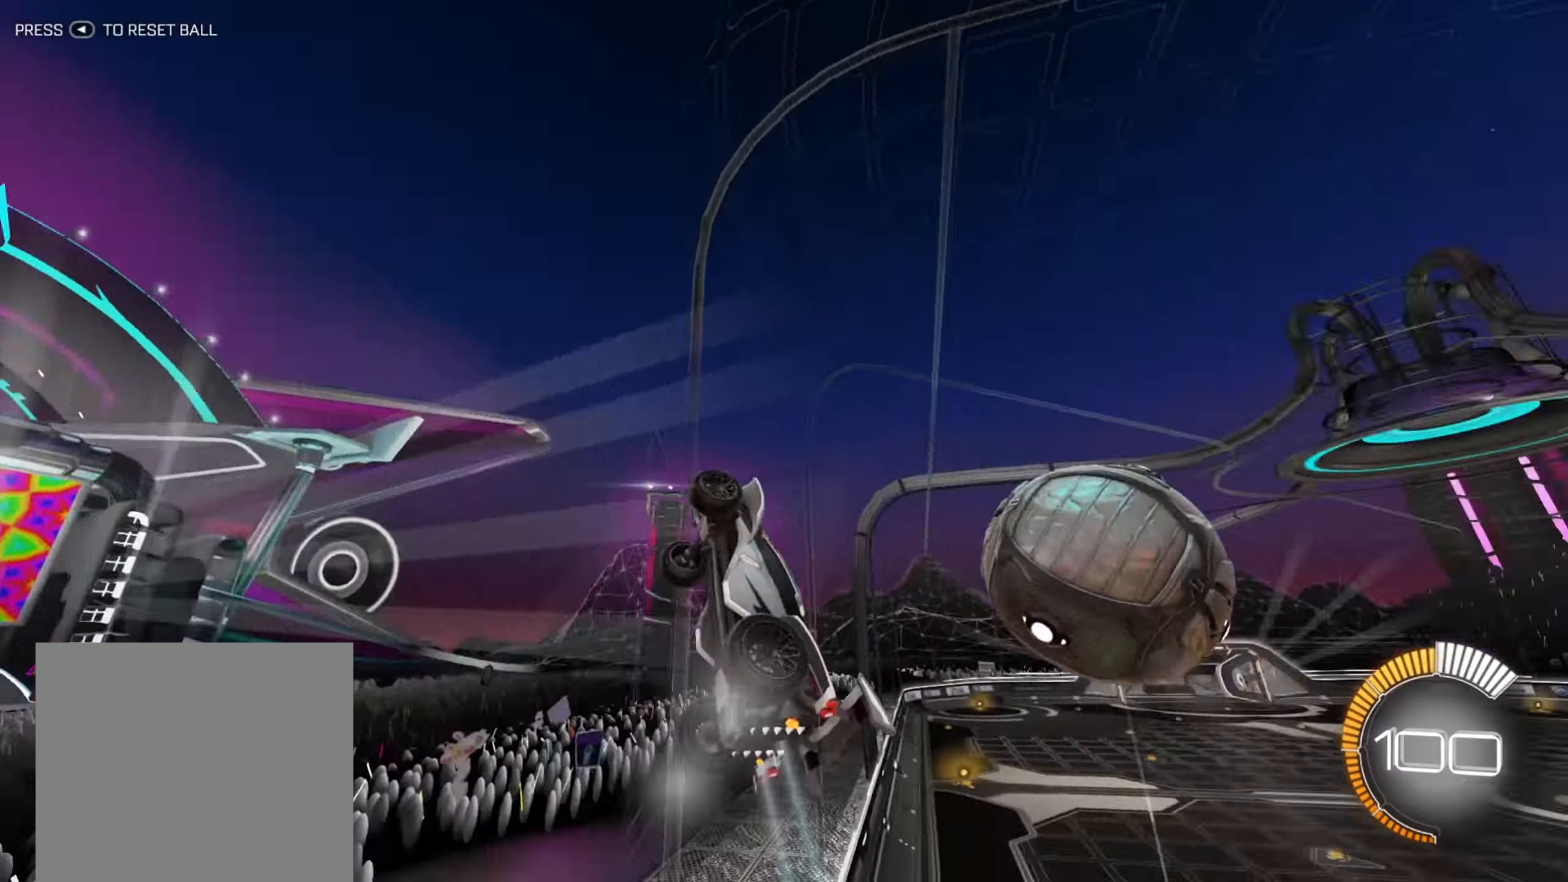
{"buttons": ["R2"], "left_stick": "up-right", "right_stick": "center", "events": [[250, "left_stick", "right"], [300, "left_stick", "up-right"]]}
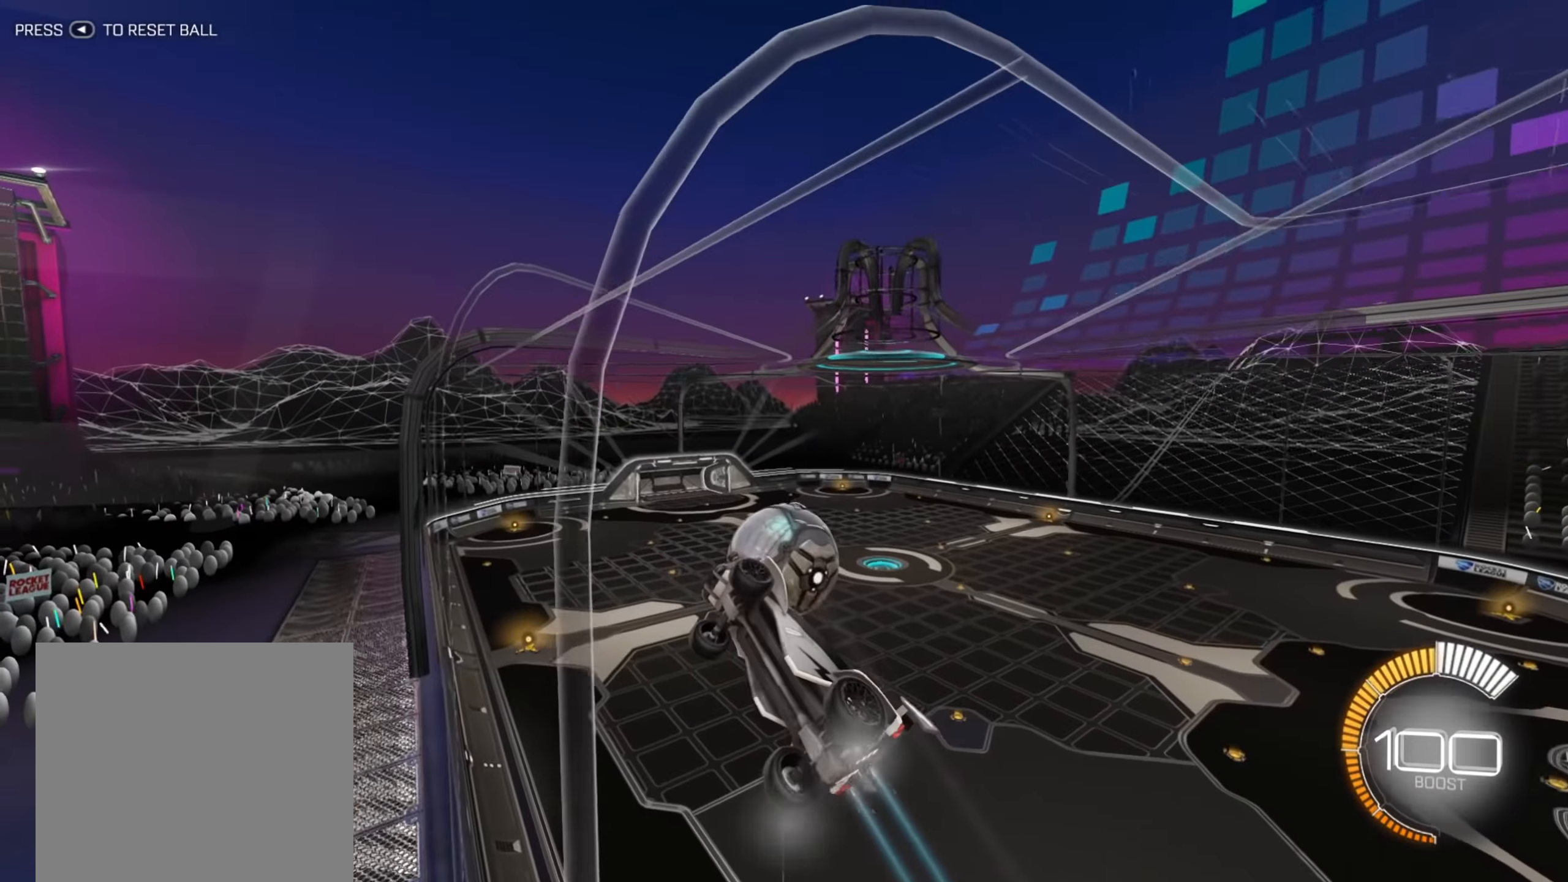
{"buttons": ["R2"], "left_stick": "center", "right_stick": "center", "events": [[133, "left_stick", "center"], [250, "B", "down"], [367, "left_stick", "down-left"], [433, "B", "up"], [467, "left_stick", "center"]]}
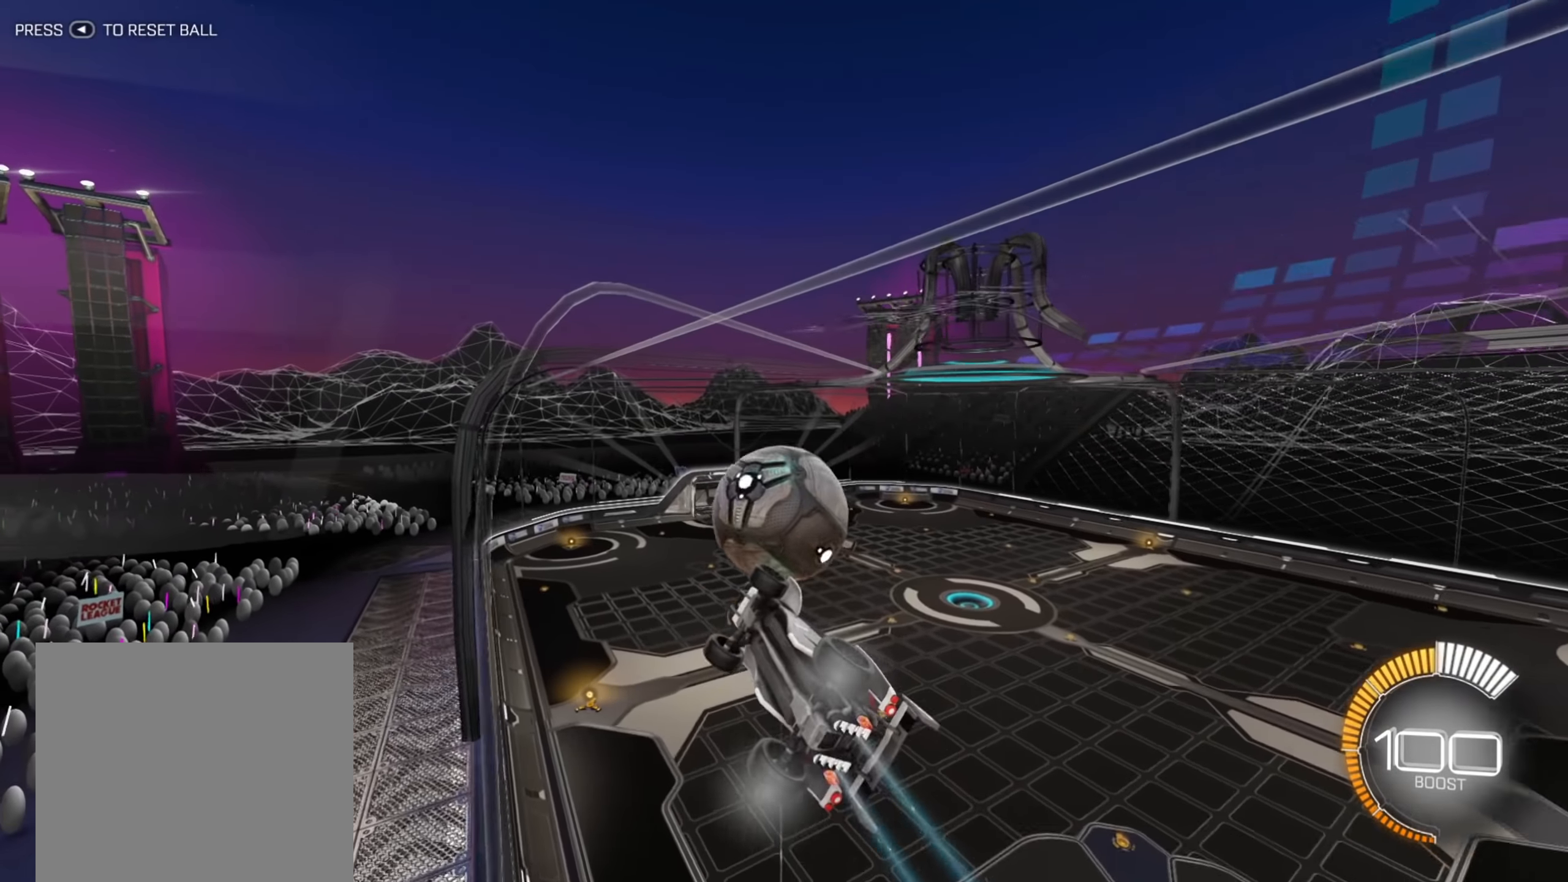
{"buttons": ["R2"], "left_stick": "left", "right_stick": "center", "events": [[33, "left_stick", "right"], [67, "A", "down"], [167, "left_stick", "left"], [233, "A", "up"], [267, "left_stick", "up"], [367, "A", "down"], [450, "A", "up"], [467, "left_stick", "left"]]}
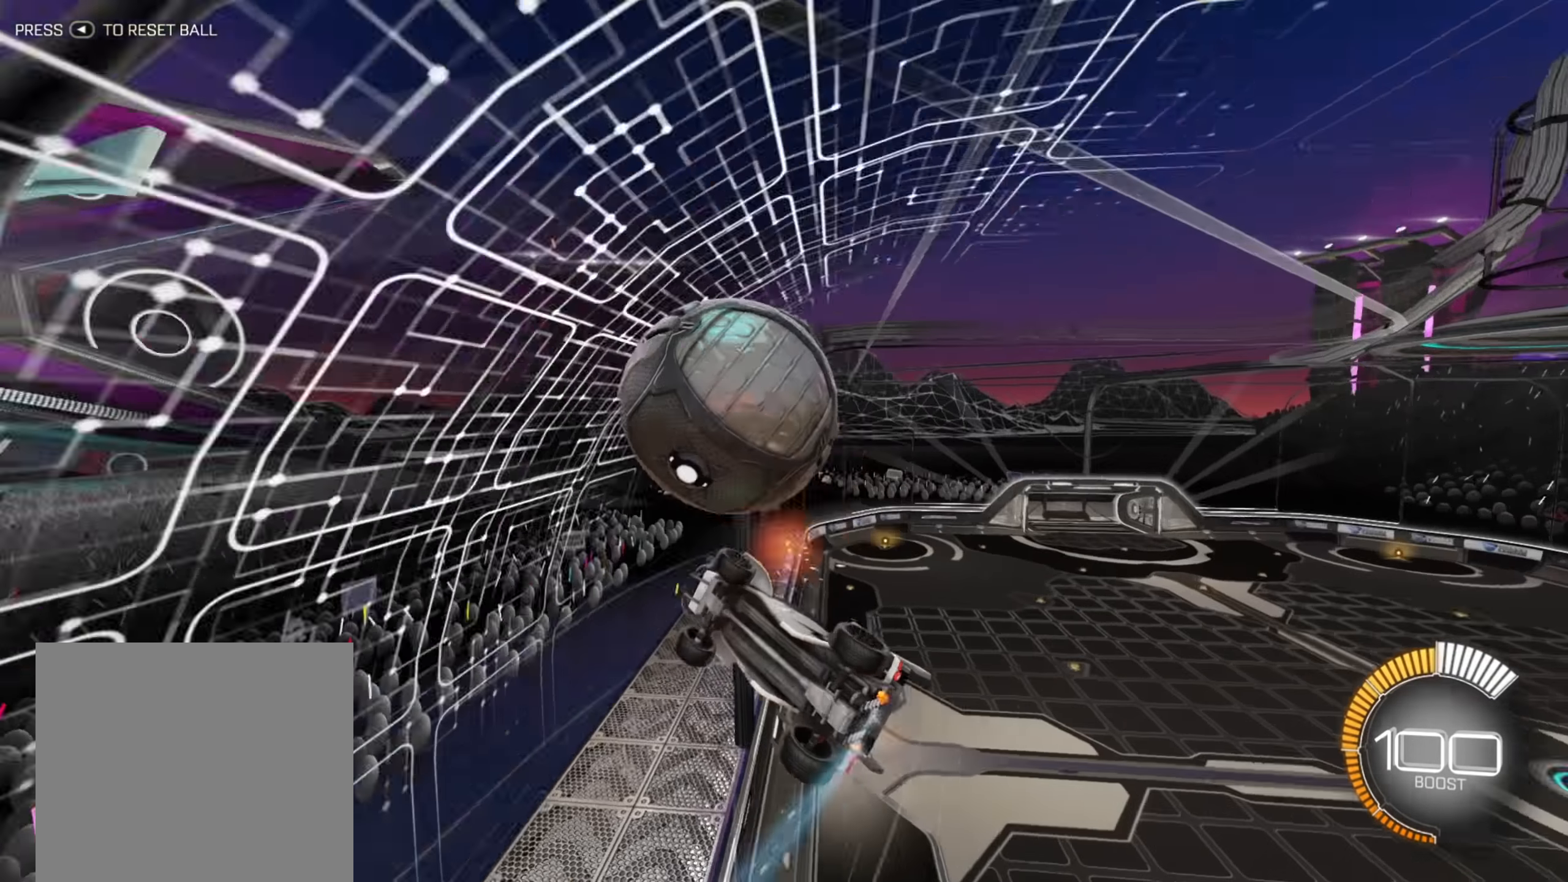
{"buttons": ["X", "R2"], "left_stick": "down-left", "right_stick": "center", "events": [[200, "left_stick", "down-left"], [250, "X", "down"]]}
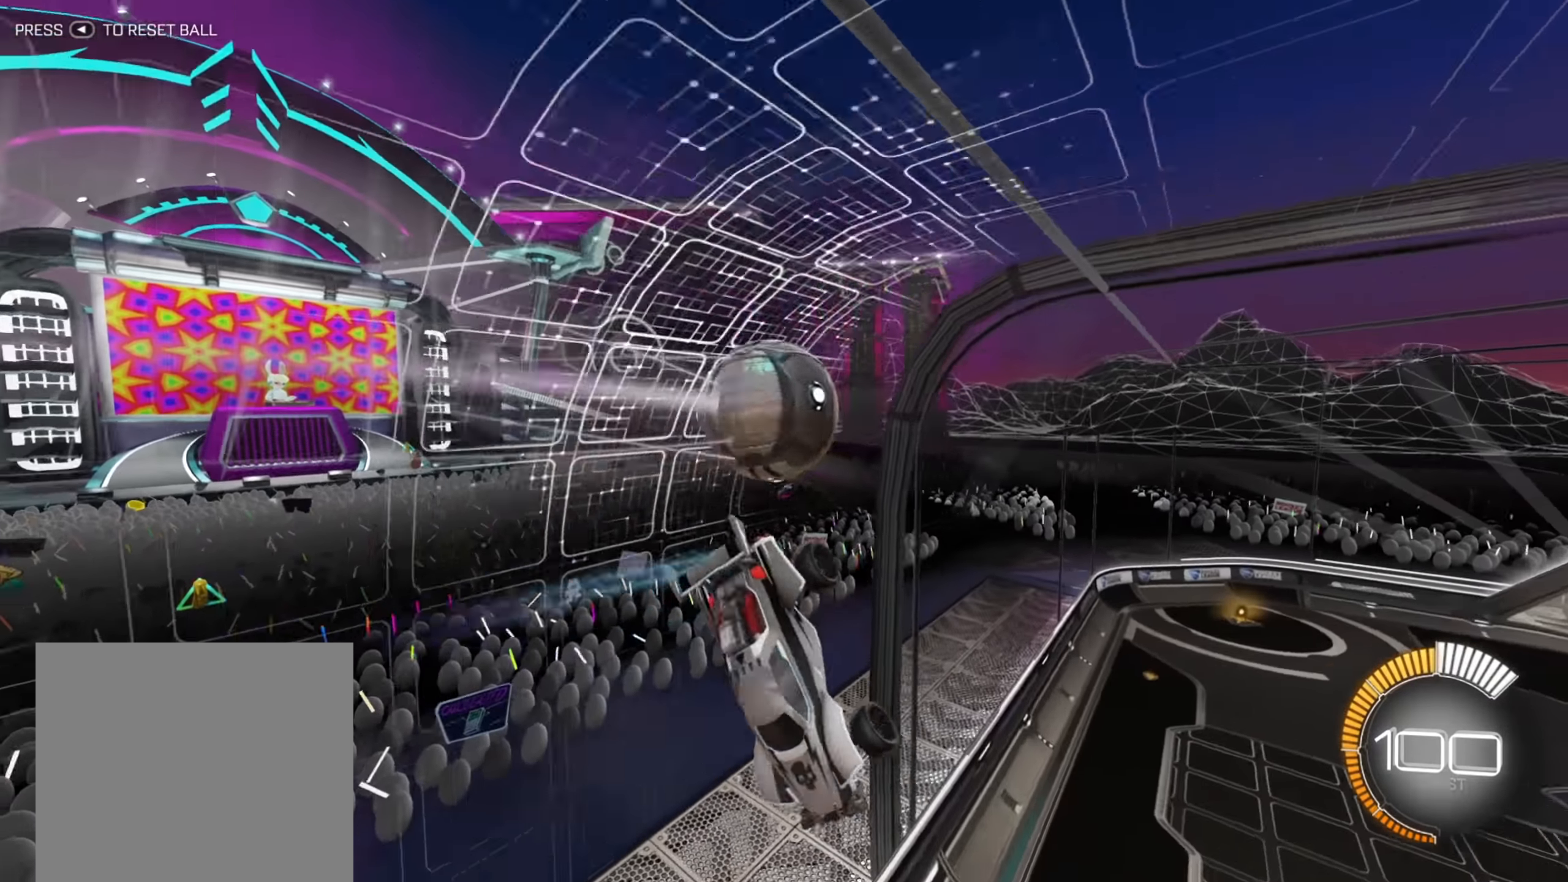
{"buttons": ["X", "R2"], "left_stick": "down-left", "right_stick": "center", "events": [[167, "X", "up"], [217, "left_stick", "down"], [350, "X", "down"], [467, "left_stick", "down-left"]]}
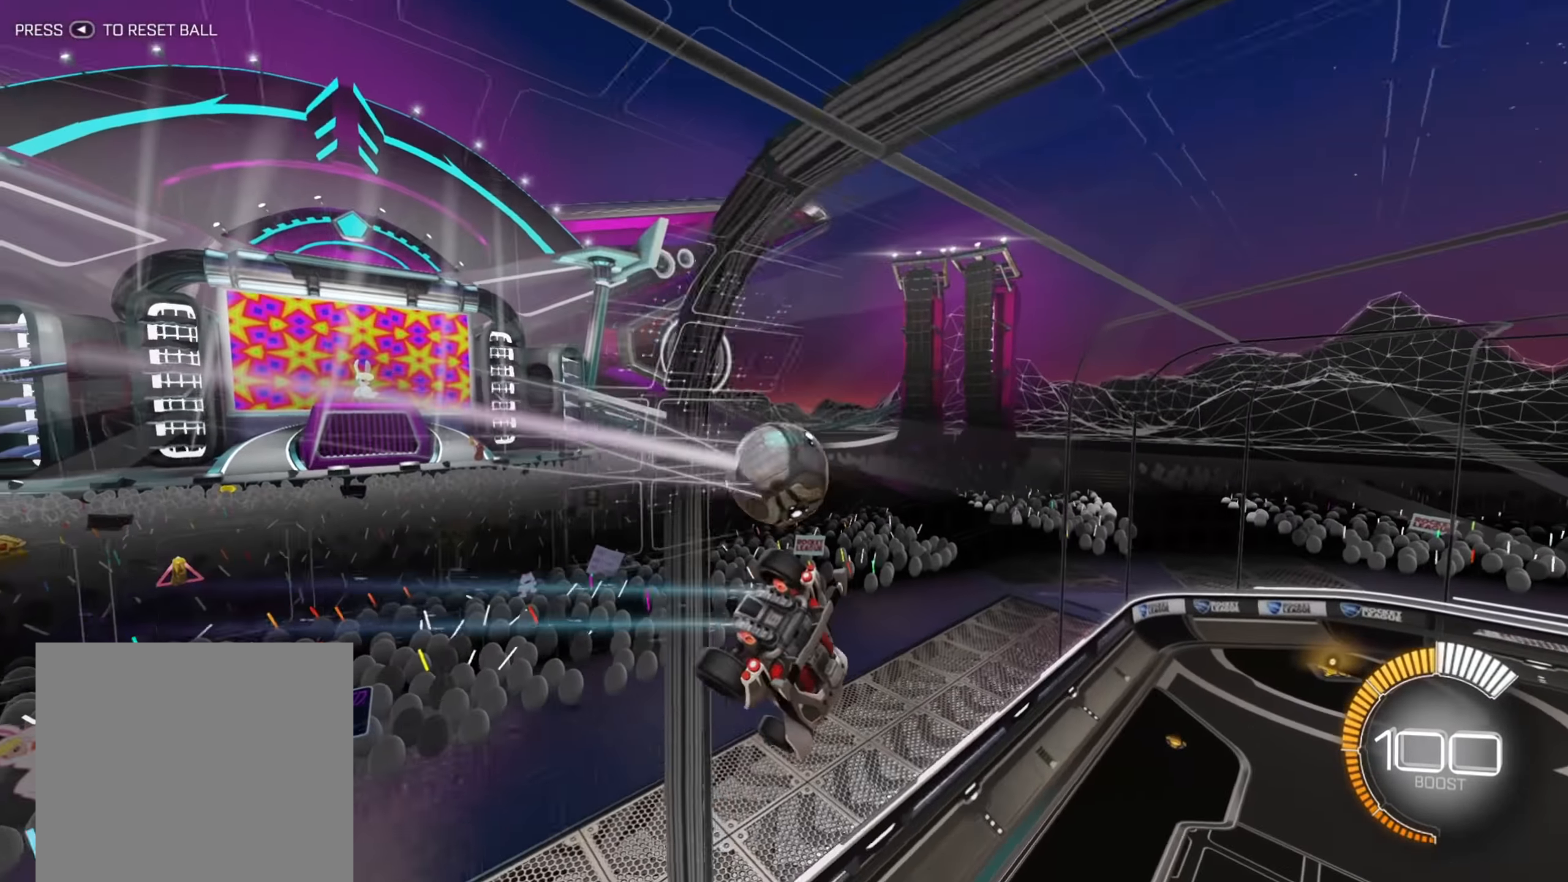
{"buttons": ["R2"], "left_stick": "center", "right_stick": "center", "events": [[133, "X", "up"], [233, "left_stick", "center"]]}
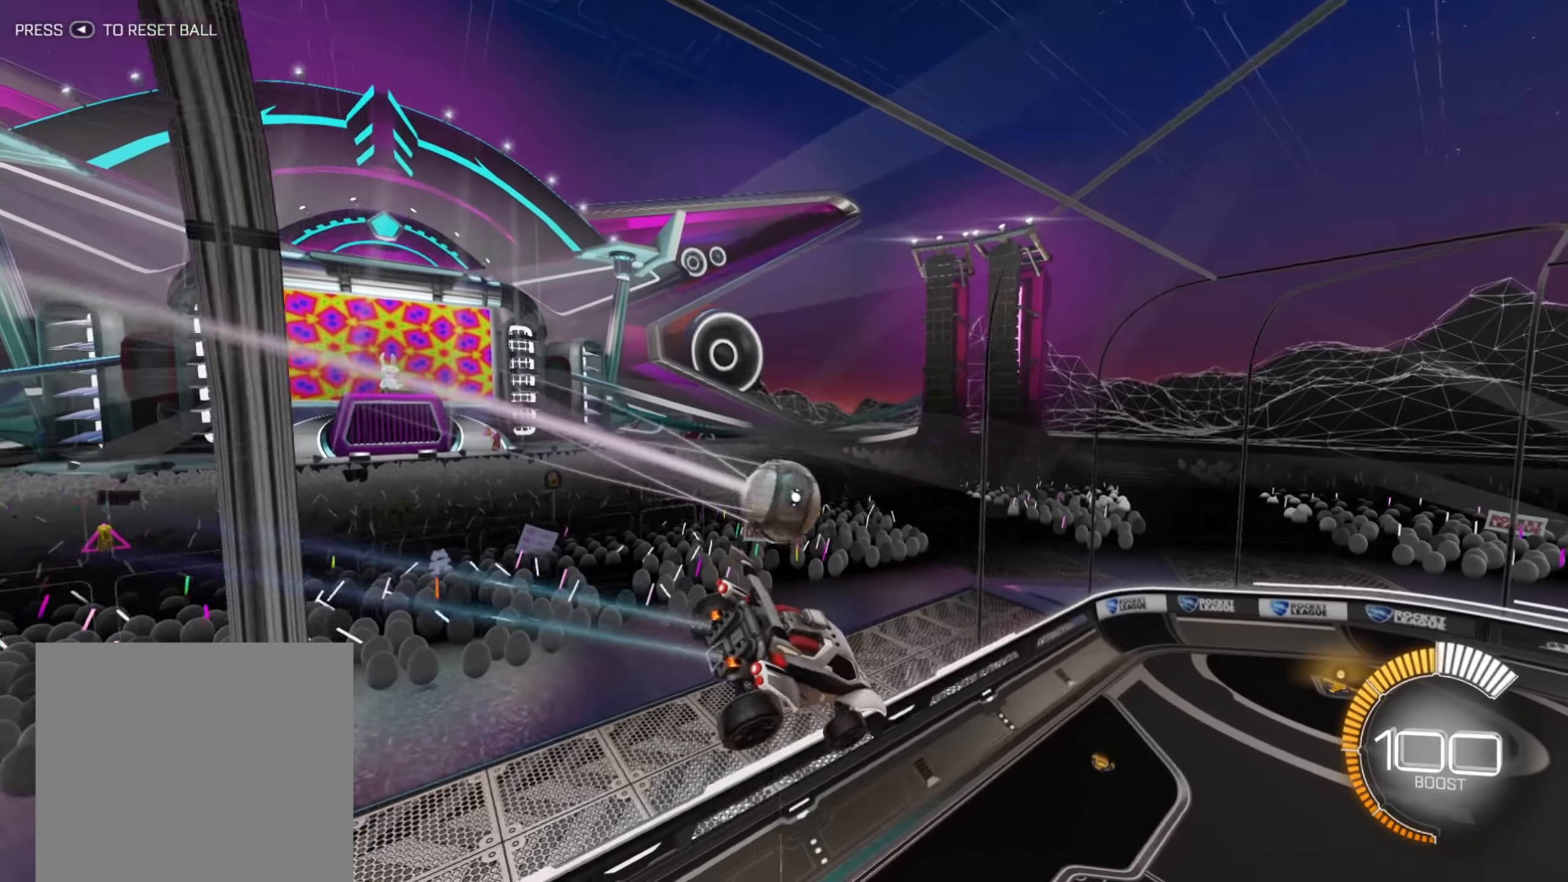
{"buttons": ["R2"], "left_stick": "center", "right_stick": "center", "events": [[117, "left_stick", "left"], [300, "left_stick", "center"]]}
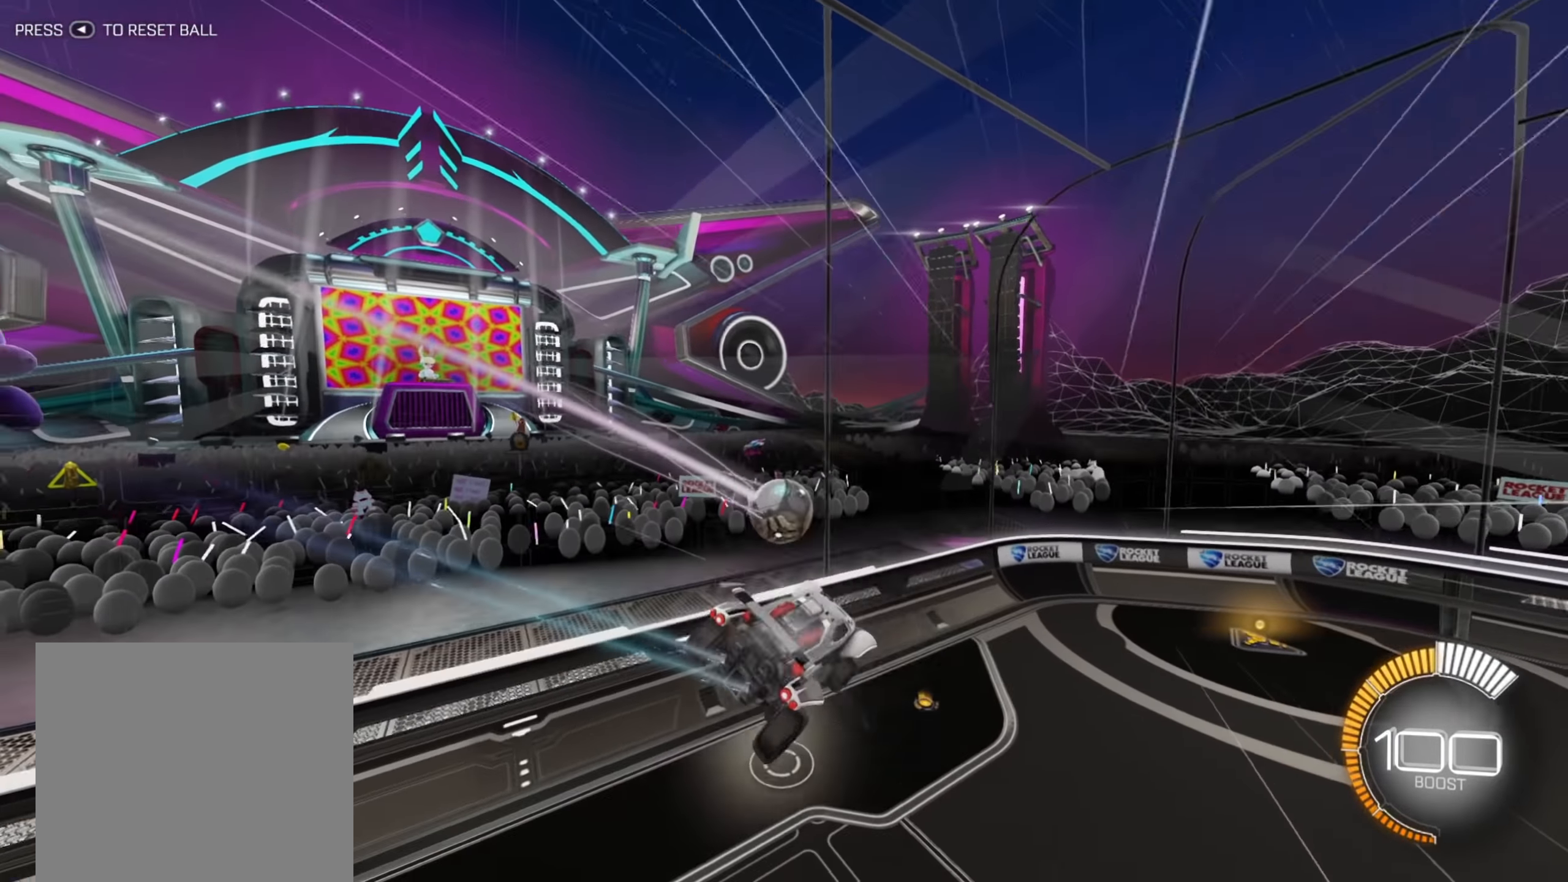
{"buttons": ["R2"], "left_stick": "left", "right_stick": "center", "events": [[317, "X", "down"], [417, "left_stick", "left"], [433, "X", "up"]]}
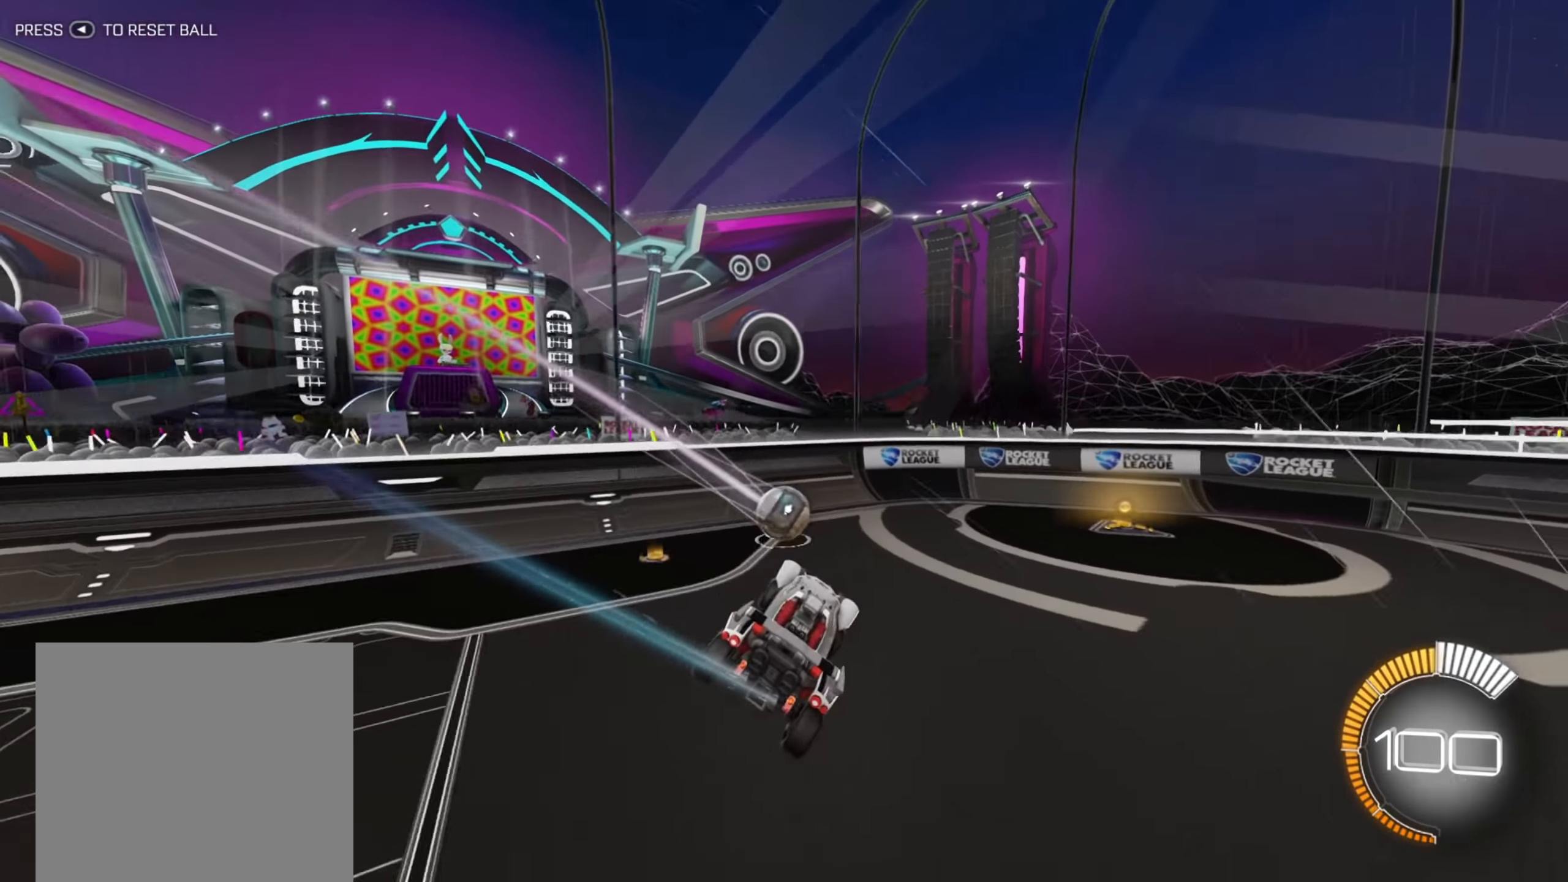
{"buttons": ["R2"], "left_stick": "right", "right_stick": "center", "events": [[83, "left_stick", "center"], [267, "left_stick", "left"], [400, "left_stick", "center"], [467, "left_stick", "right"]]}
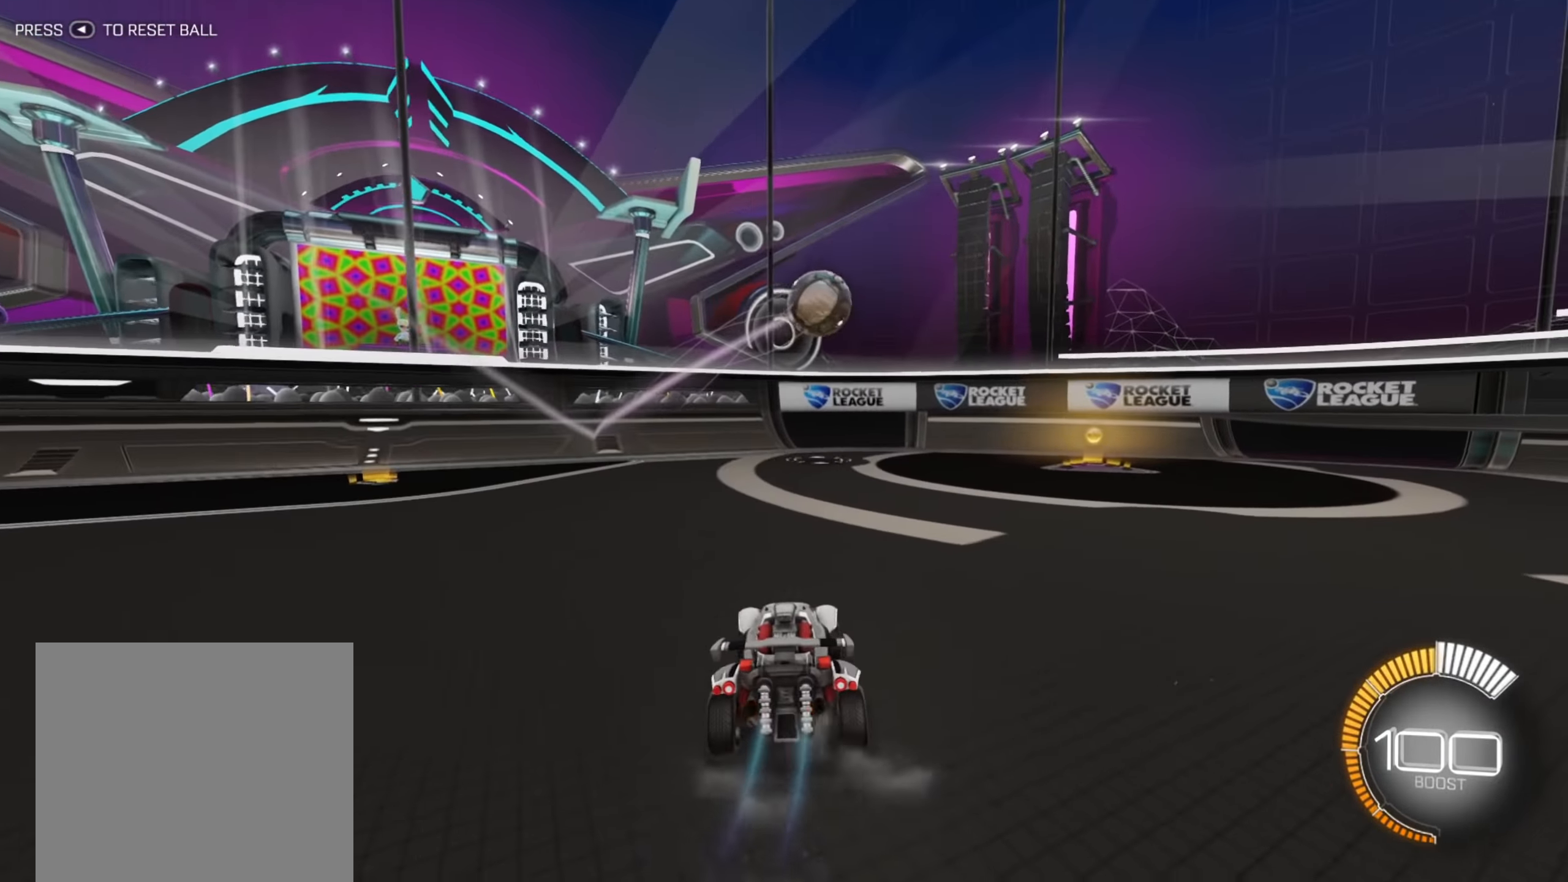
{"buttons": ["B", "R2"], "left_stick": "down-left", "right_stick": "center", "events": [[150, "B", "down"], [333, "left_stick", "center"], [383, "left_stick", "down-left"]]}
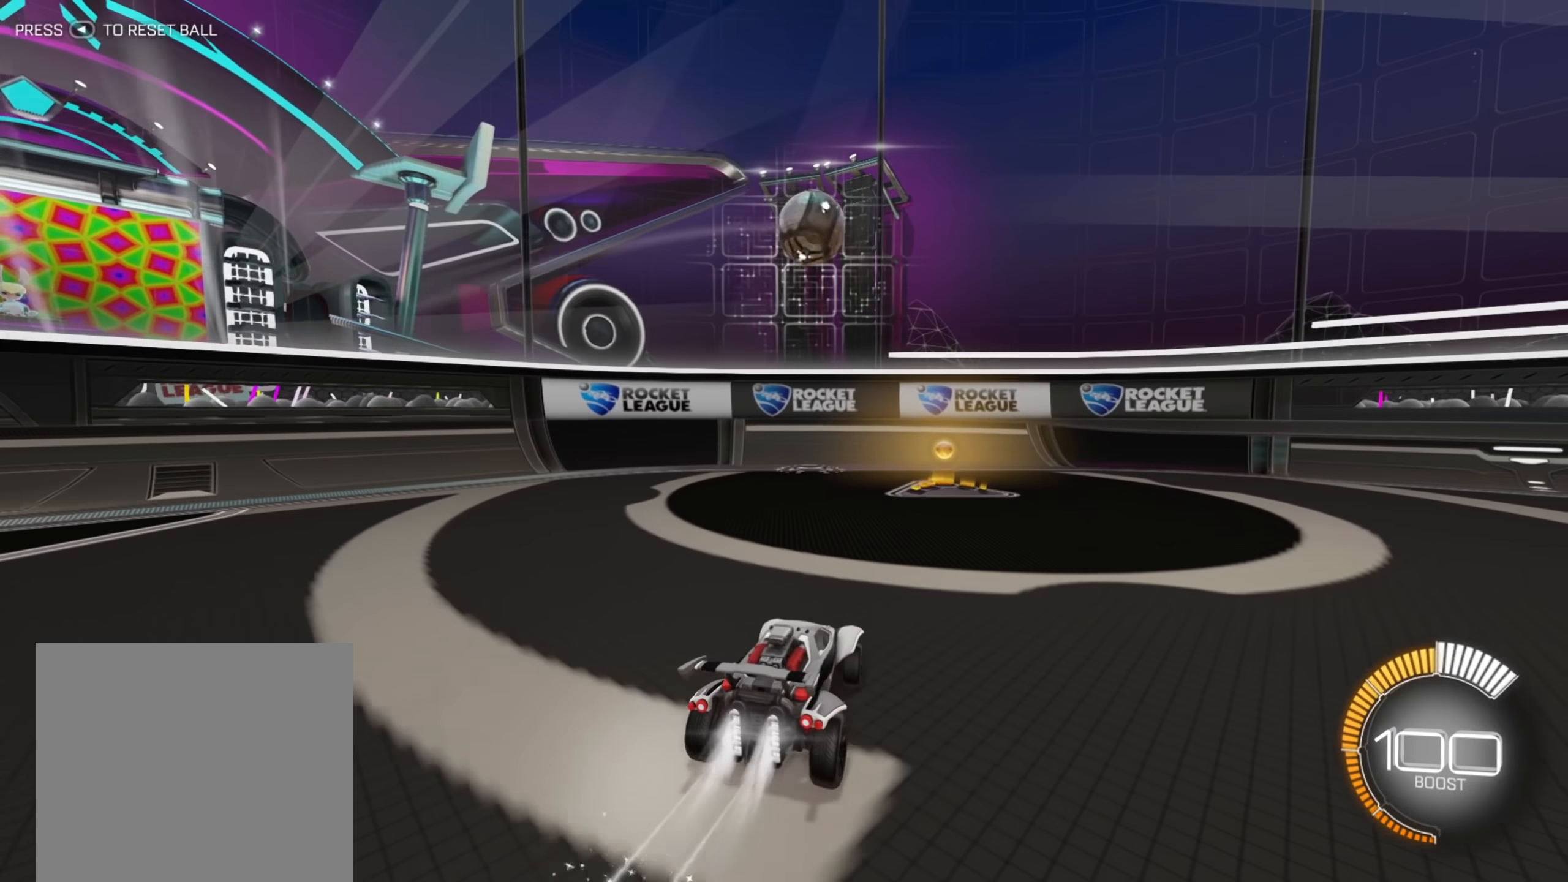
{"buttons": ["R2"], "left_stick": "center", "right_stick": "center", "events": [[100, "left_stick", "center"], [117, "B", "up"], [150, "left_stick", "right"], [300, "left_stick", "center"]]}
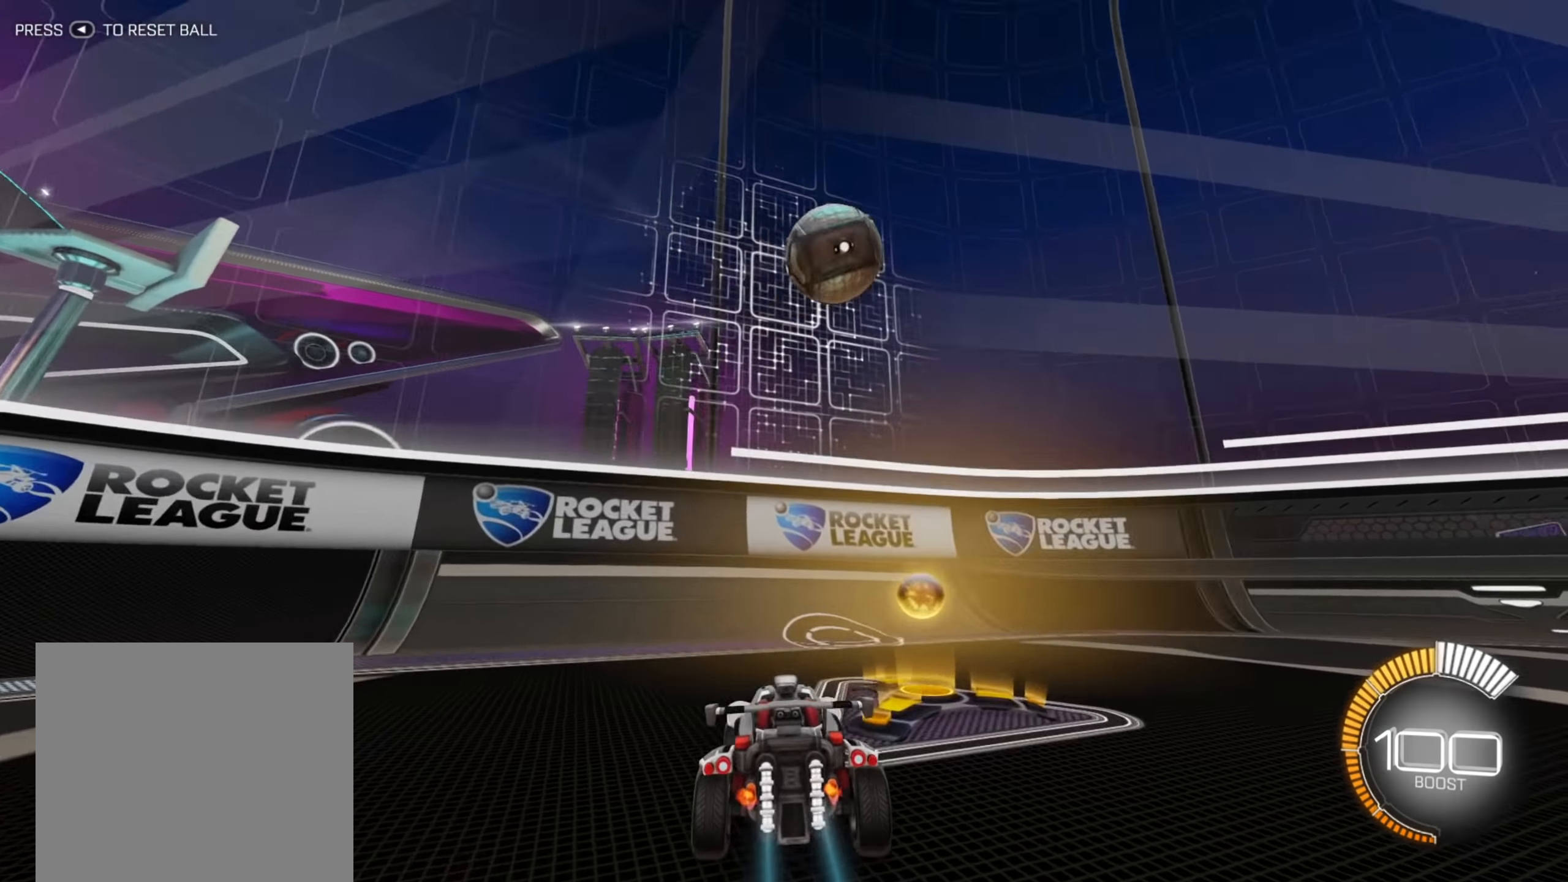
{"buttons": [], "left_stick": "right", "right_stick": "center", "events": [[17, "left_stick", "right"], [83, "R2", "up"], [150, "L2", "down"], [217, "L2", "up"]]}
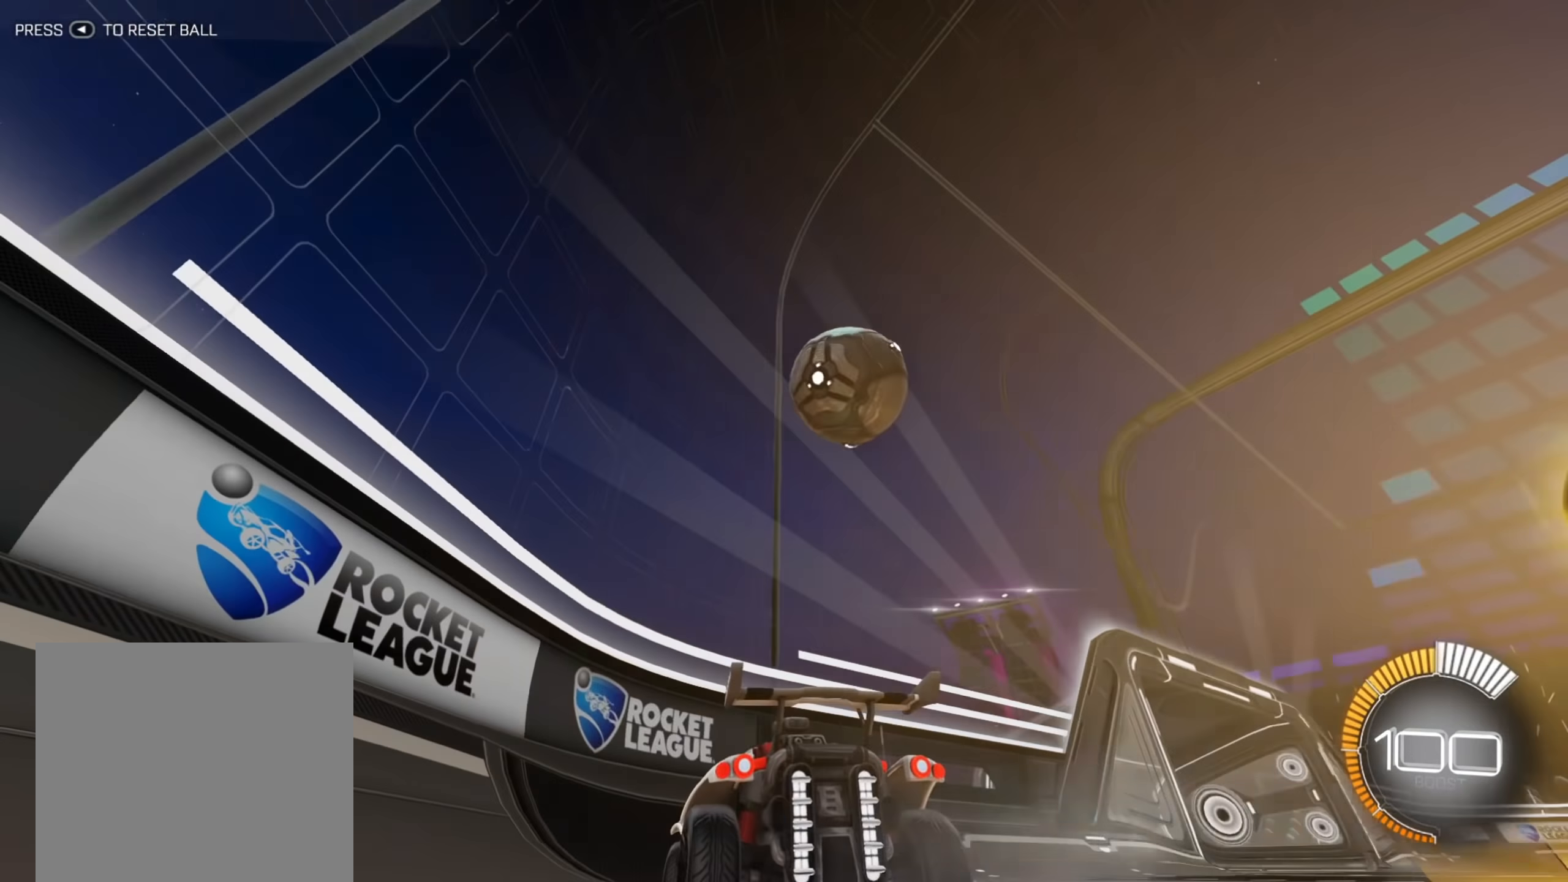
{"buttons": ["R2"], "left_stick": "center", "right_stick": "center", "events": [[267, "R2", "down"], [333, "left_stick", "center"]]}
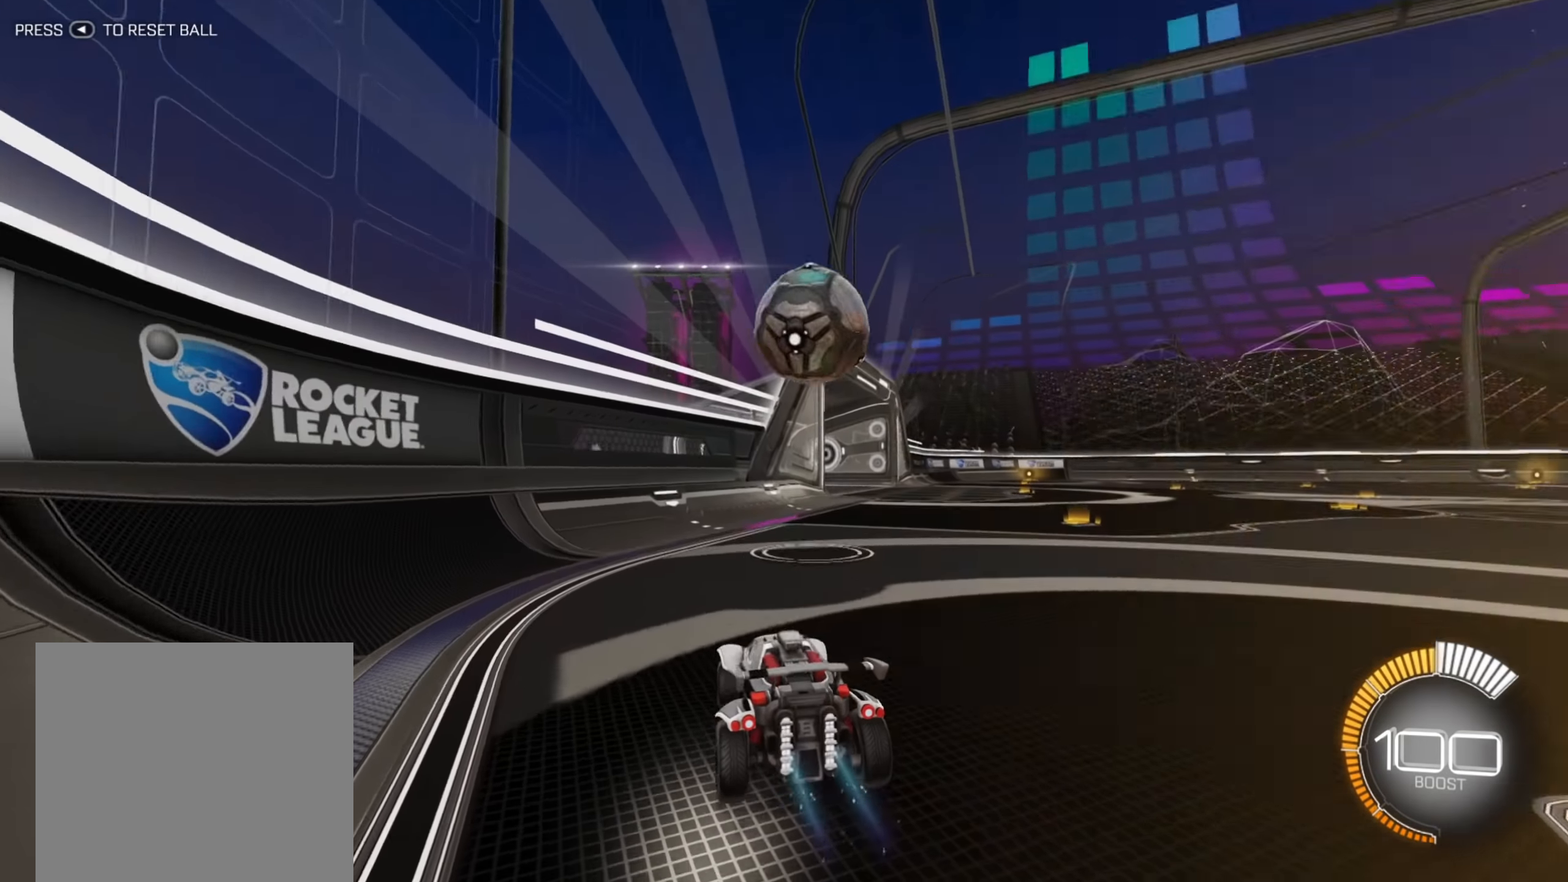
{"buttons": ["R2"], "left_stick": "center", "right_stick": "center", "events": [[83, "left_stick", "right"], [383, "left_stick", "center"]]}
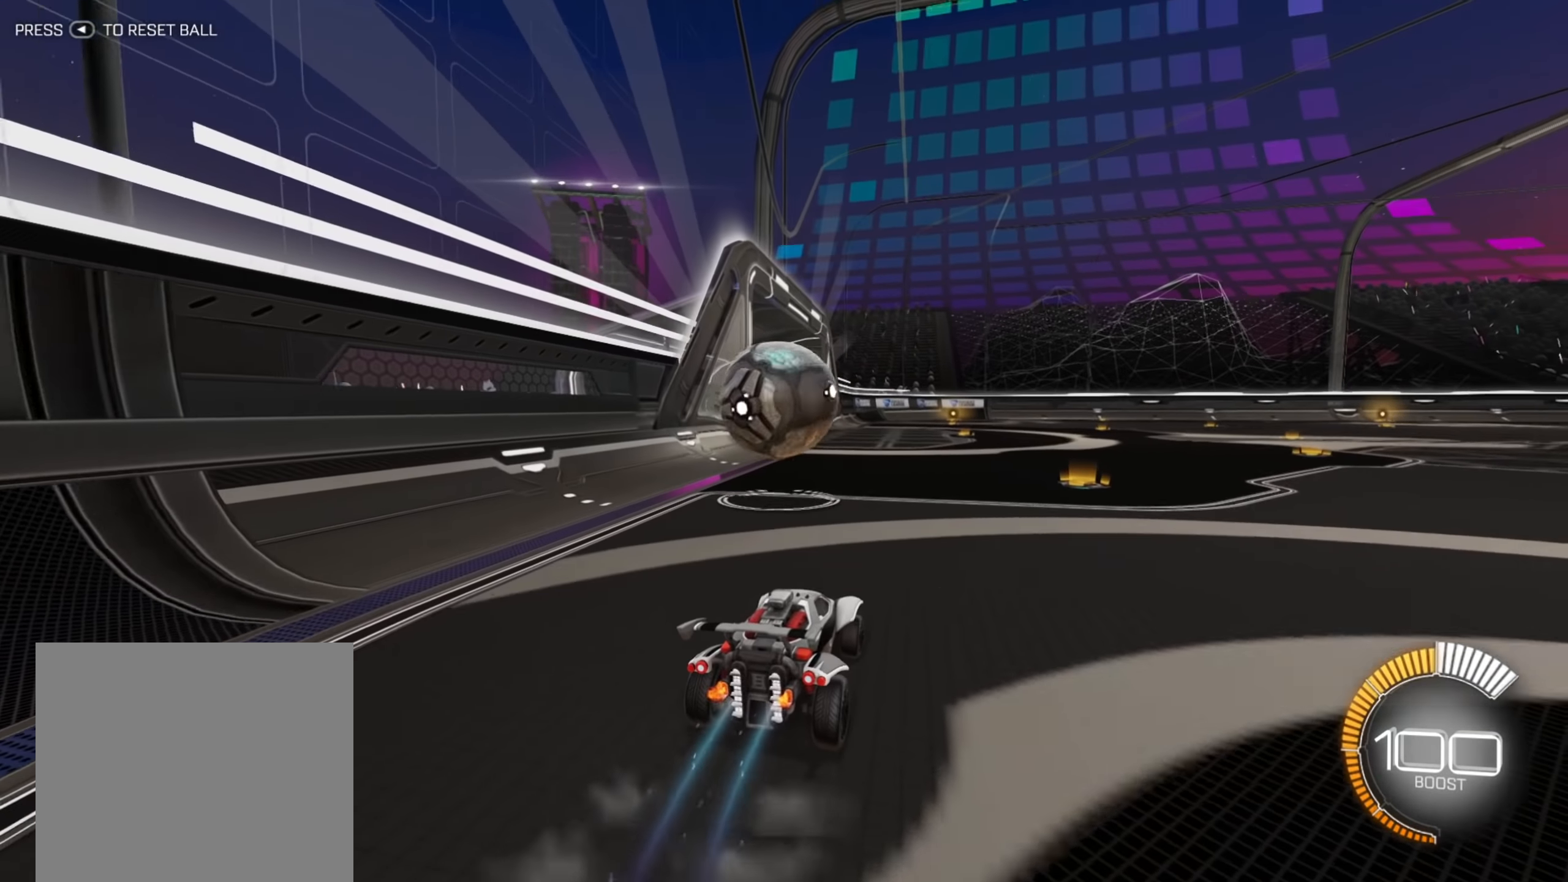
{"buttons": ["L2"], "left_stick": "right", "right_stick": "center", "events": [[67, "R2", "up"], [150, "L2", "down"], [200, "left_stick", "down-left"], [333, "left_stick", "center"], [400, "left_stick", "right"]]}
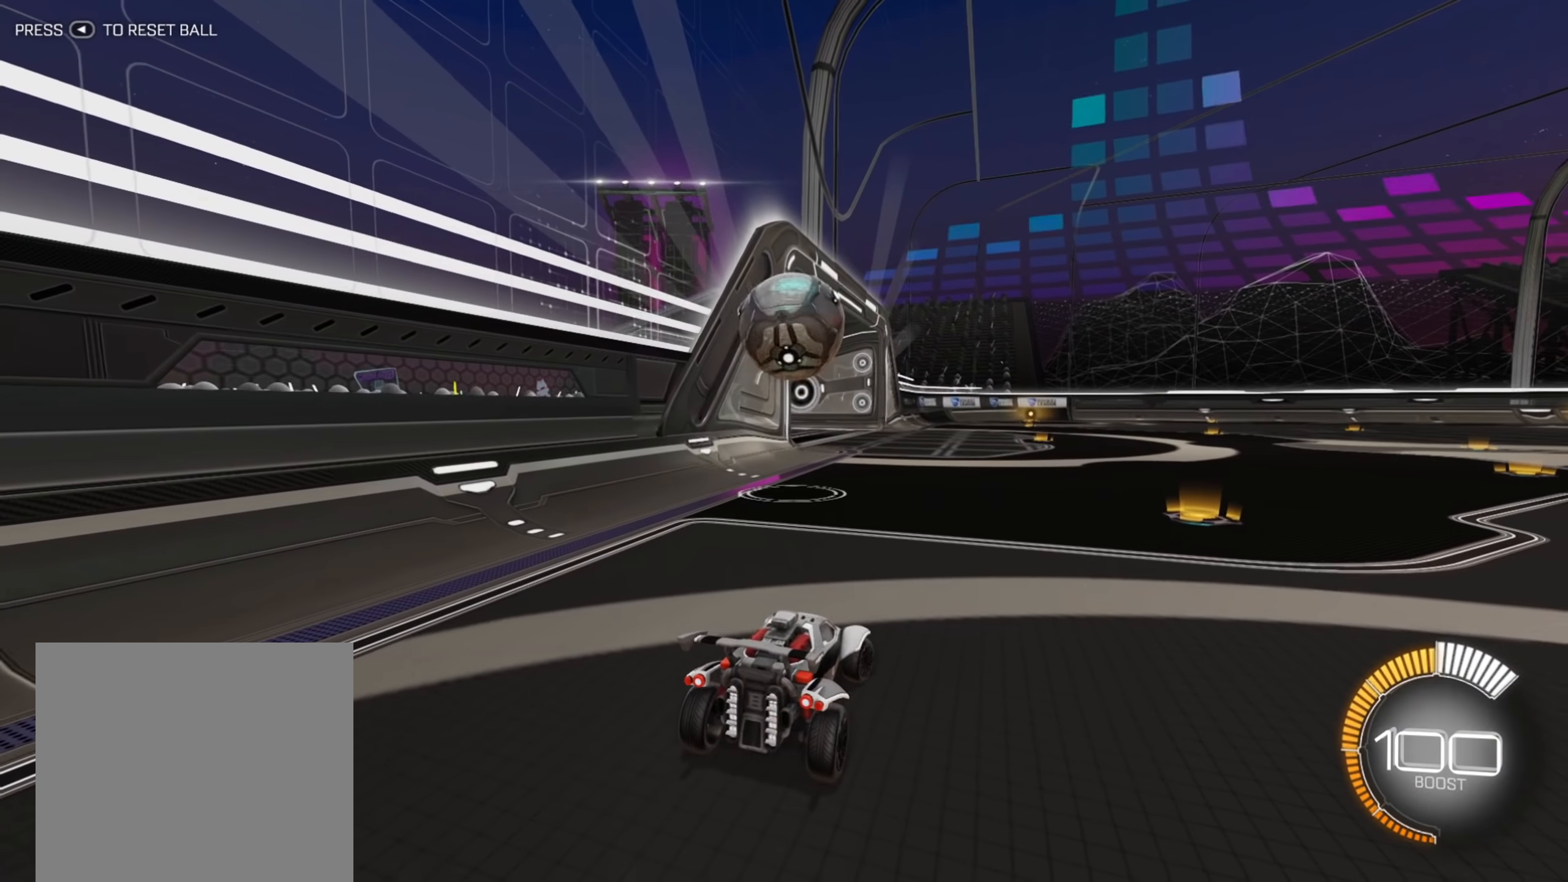
{"buttons": ["R2"], "left_stick": "center", "right_stick": "center", "events": [[67, "L2", "up"], [83, "left_stick", "center"], [183, "R2", "down"]]}
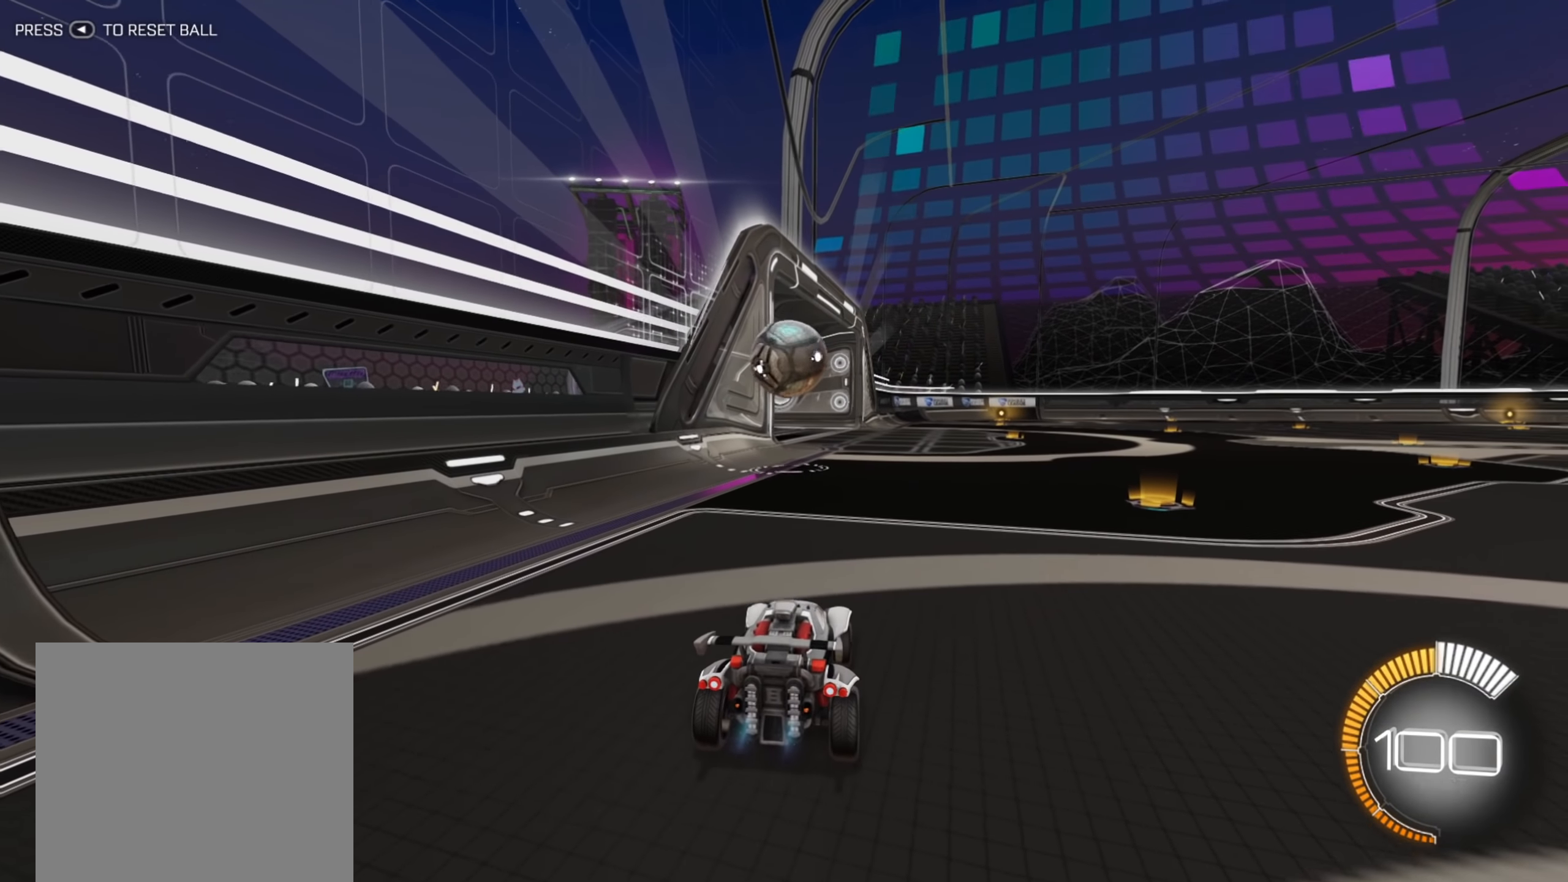
{"buttons": ["B", "R2"], "left_stick": "down-left", "right_stick": "center", "events": [[367, "B", "down"], [483, "left_stick", "down-left"]]}
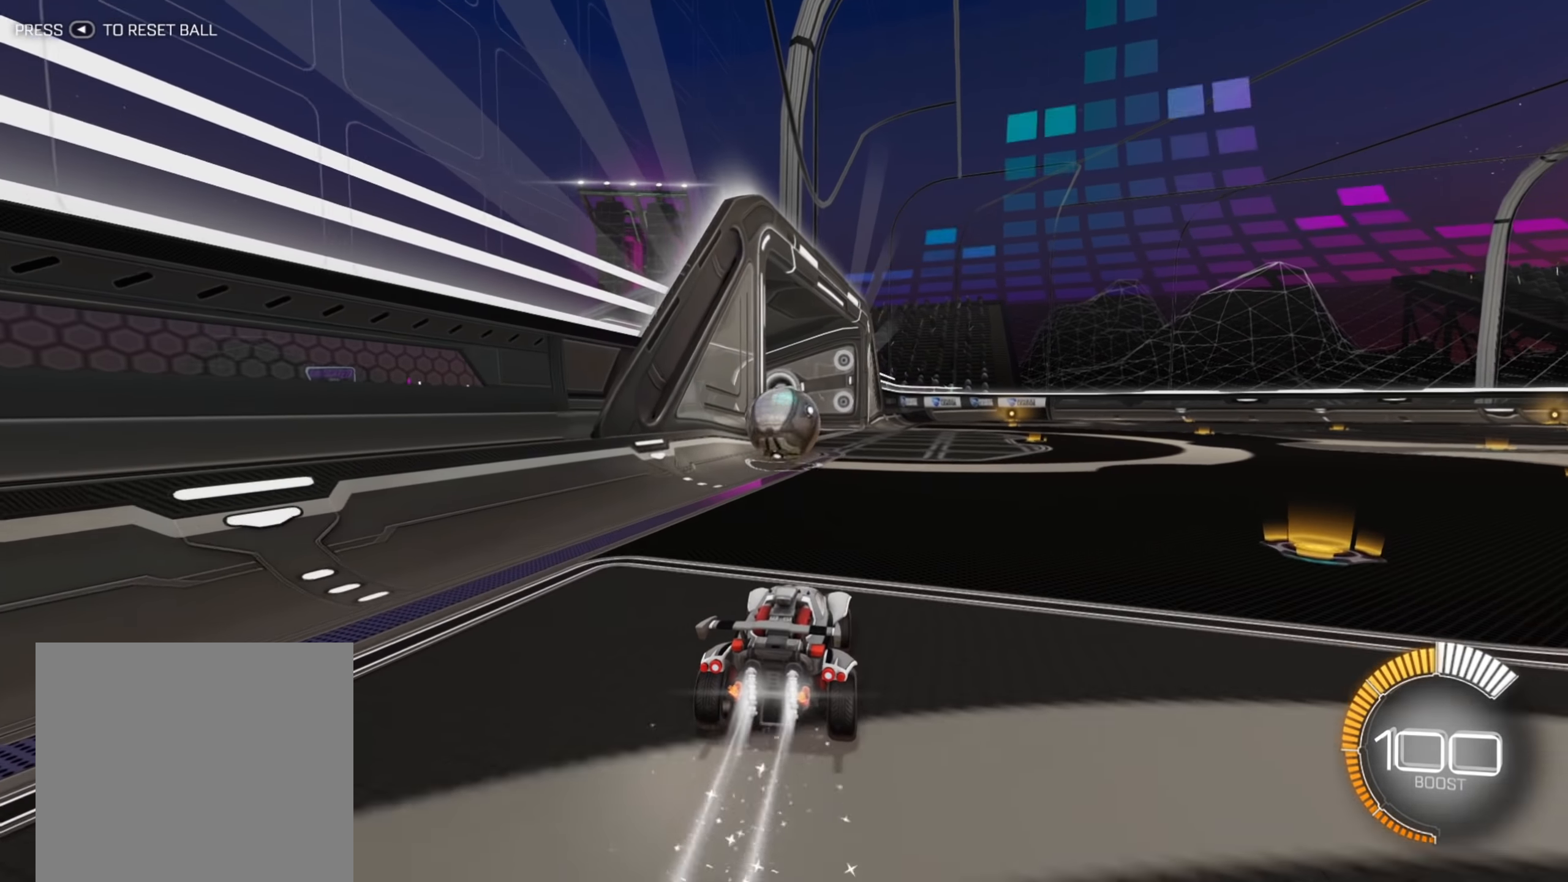
{"buttons": ["B", "R2"], "left_stick": "center", "right_stick": "center", "events": [[200, "left_stick", "center"]]}
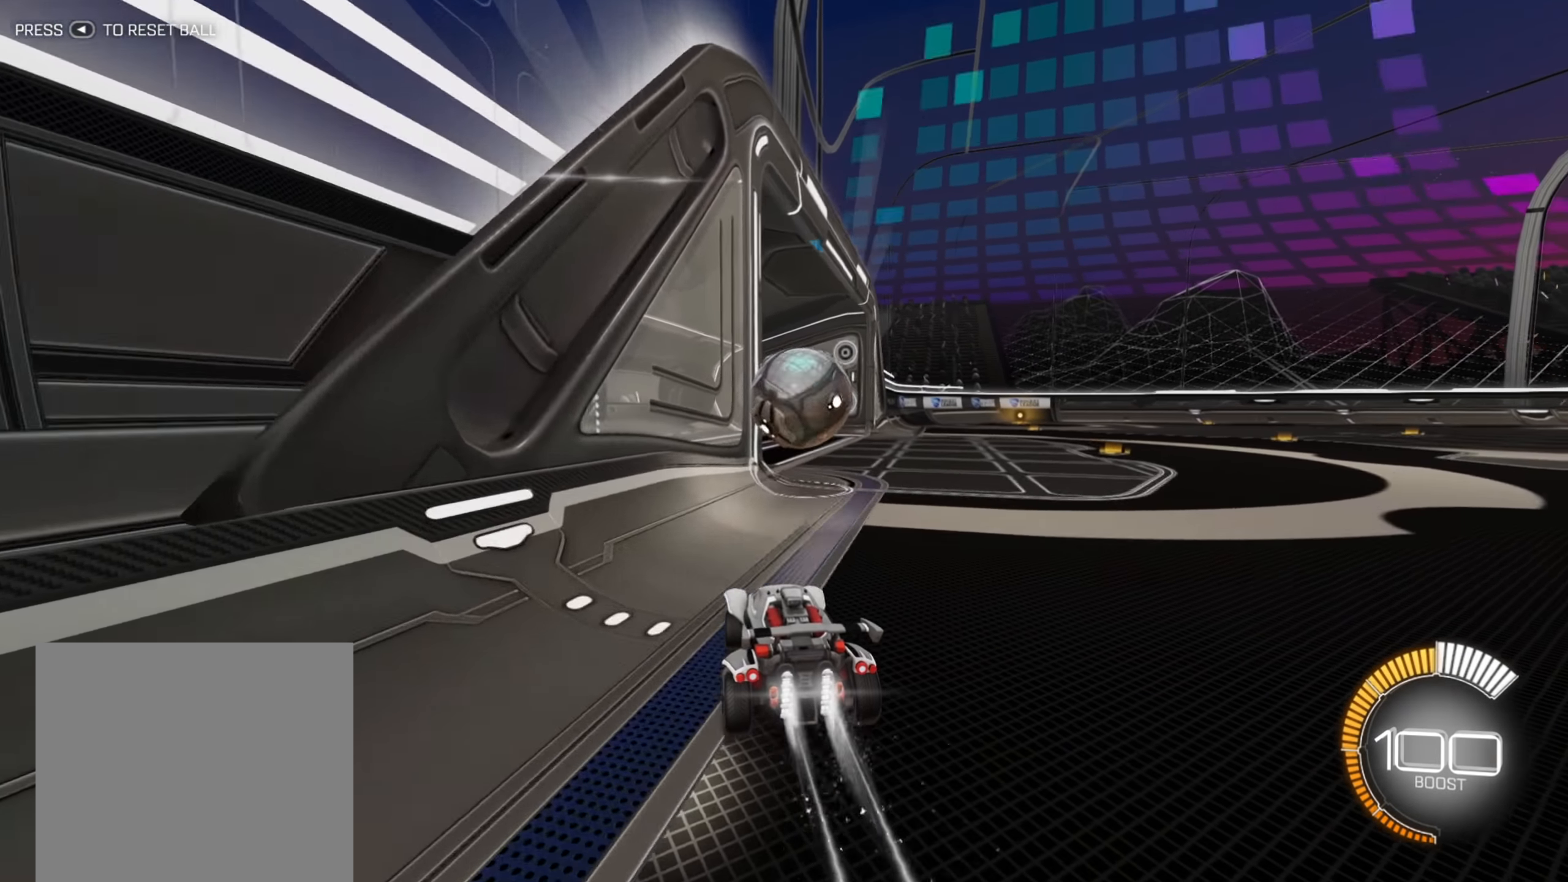
{"buttons": ["L2", "R2"], "left_stick": "right", "right_stick": "center", "events": [[267, "left_stick", "up-right"], [417, "left_stick", "right"], [483, "B", "up"], [500, "L2", "down"]]}
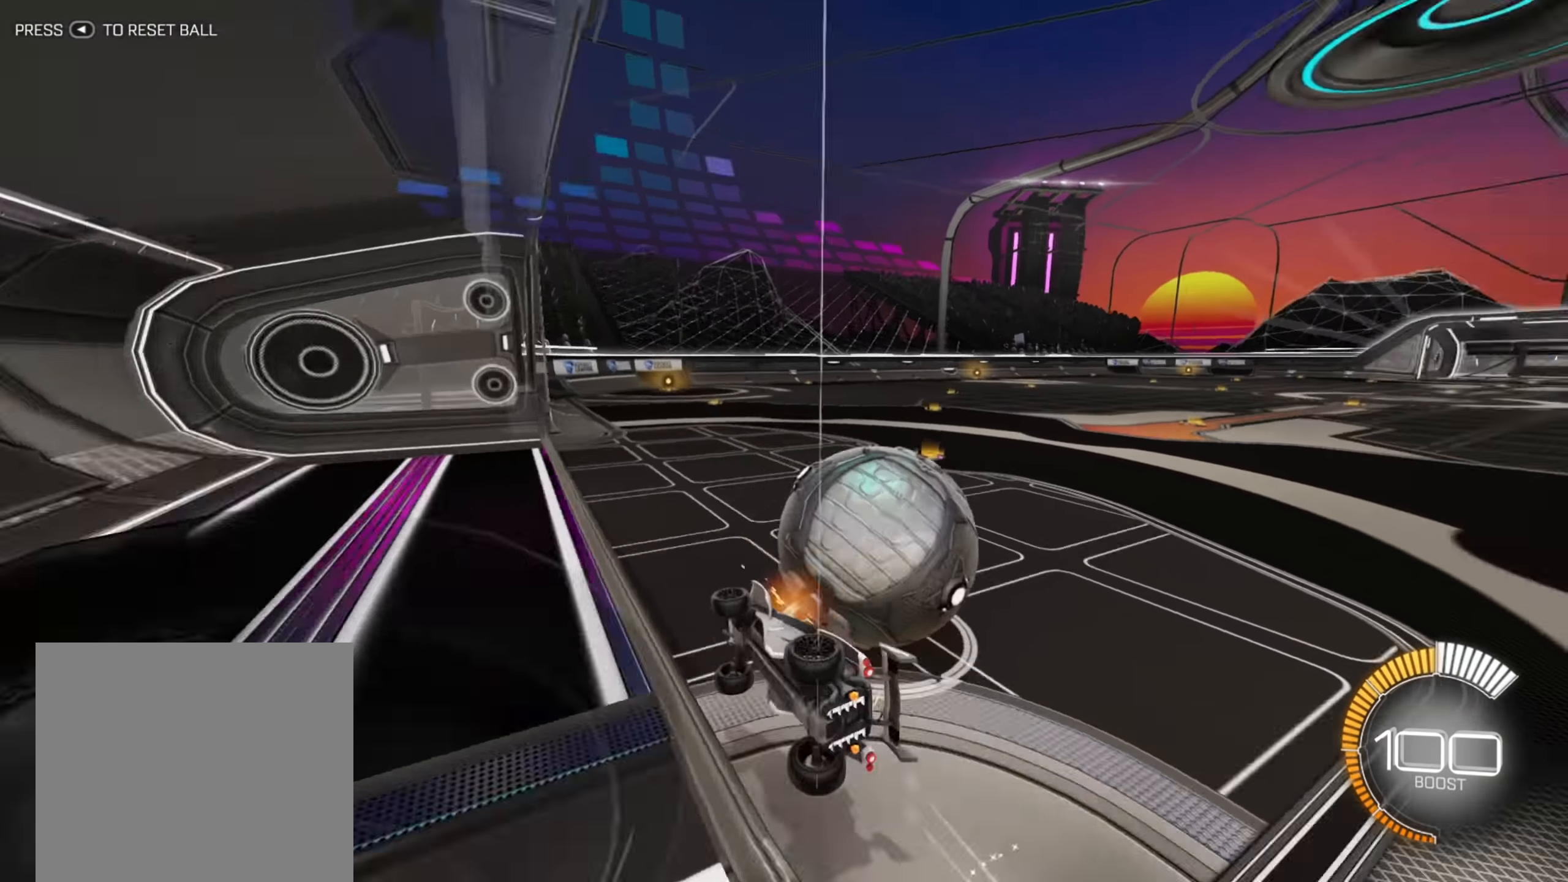
{"buttons": ["X"], "left_stick": "down-left", "right_stick": "center", "events": [[17, "R2", "up"], [33, "L2", "up"], [100, "left_stick", "down-right"], [133, "L2", "down"], [283, "left_stick", "down-left"], [400, "L2", "up"], [433, "X", "down"]]}
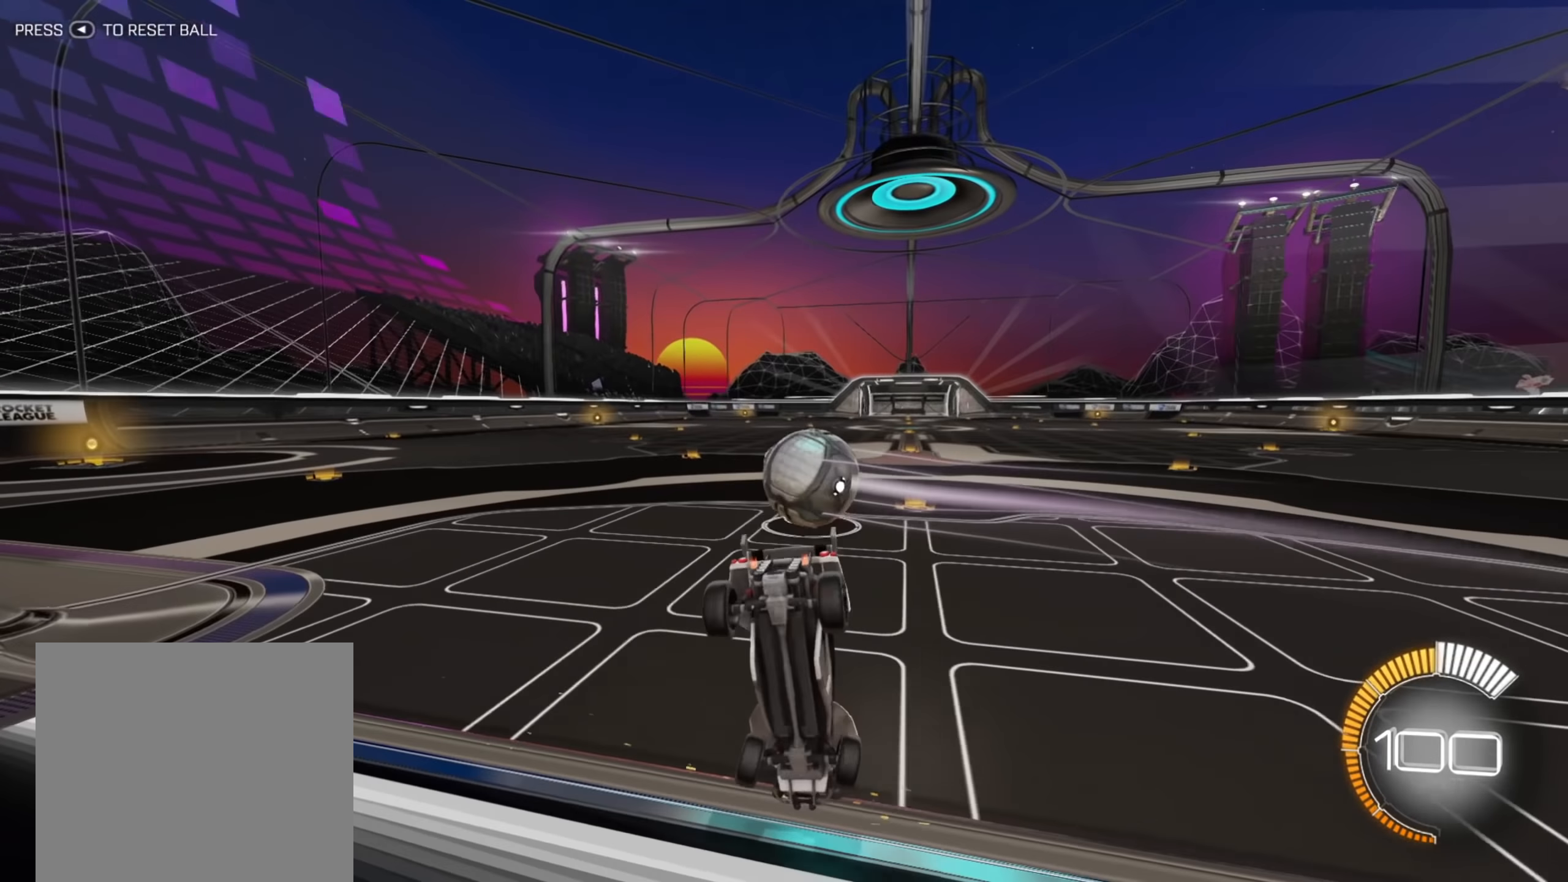
{"buttons": ["R2"], "left_stick": "center", "right_stick": "center", "events": [[167, "X", "up"], [400, "left_stick", "center"], [417, "R2", "down"]]}
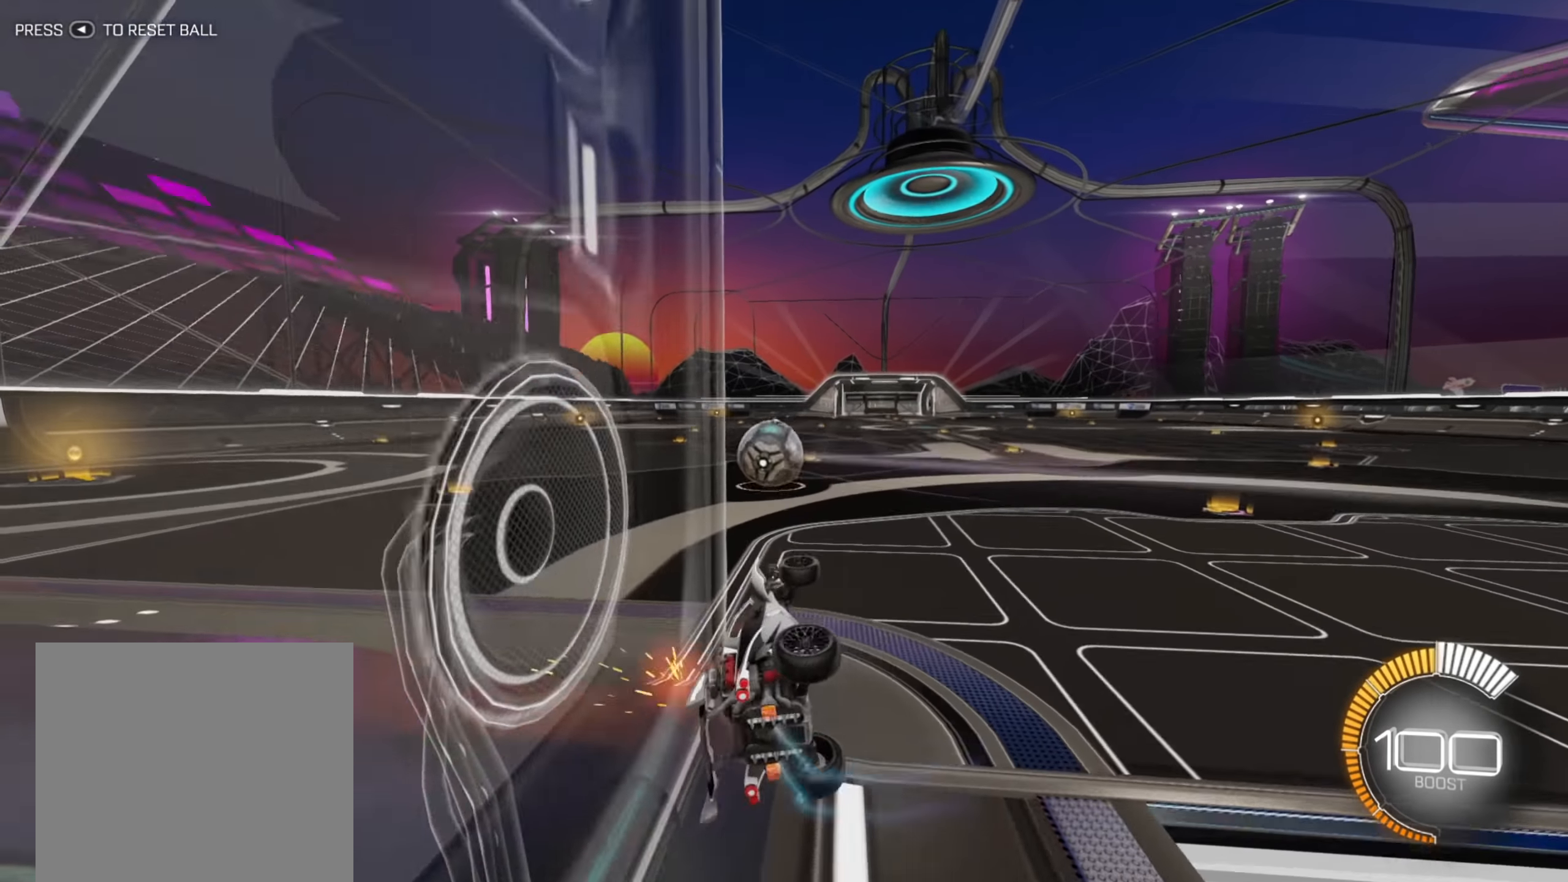
{"buttons": ["X", "R2"], "left_stick": "right", "right_stick": "center", "events": [[367, "left_stick", "right"], [467, "X", "down"]]}